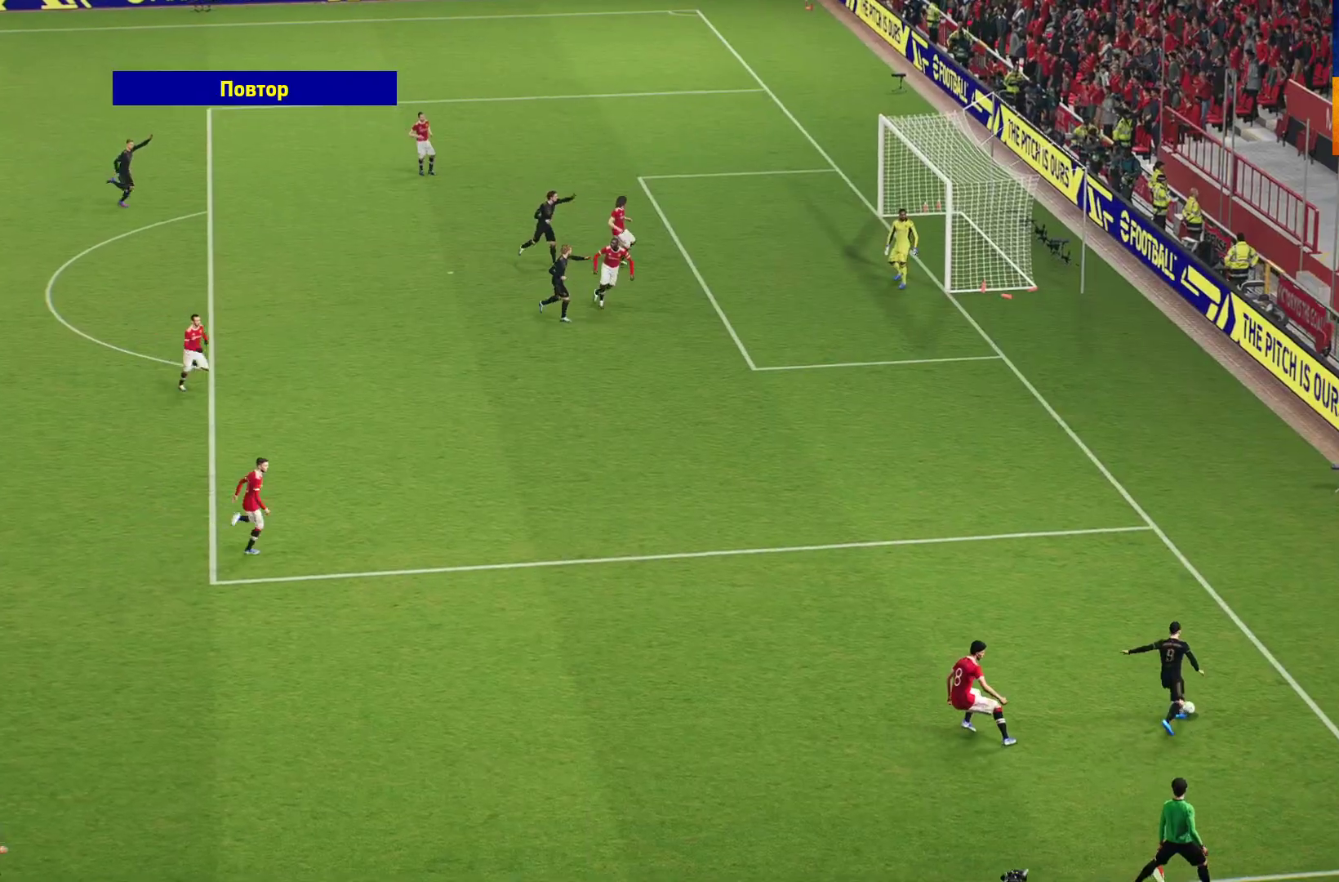
Gameplay with a controller (Xbox layout); each line is a JSON object with the inputs held at the frame after it. "events" lists button and stick changes between this image and that frame as [ms after this image, input, new state], when the widget could be followed in between.
{"buttons": [], "left_stick": "center", "right_stick": "center", "events": [[50, "A", "down"], [83, "A", "up"], [183, "A", "down"], [250, "A", "up"], [317, "A", "down"], [433, "A", "up"]]}
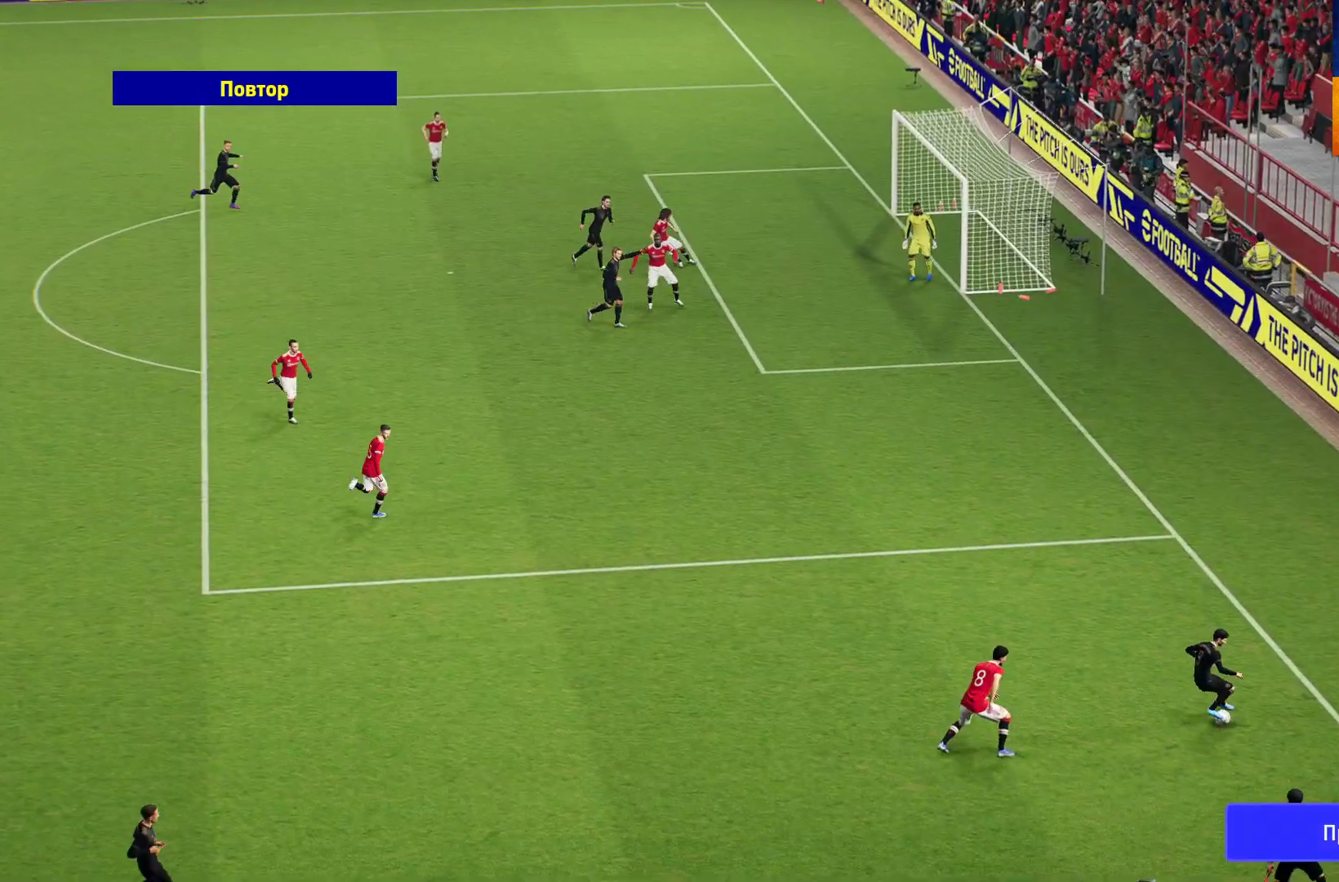
{"buttons": [], "left_stick": "center", "right_stick": "center", "events": [[333, "A", "down"], [417, "A", "up"]]}
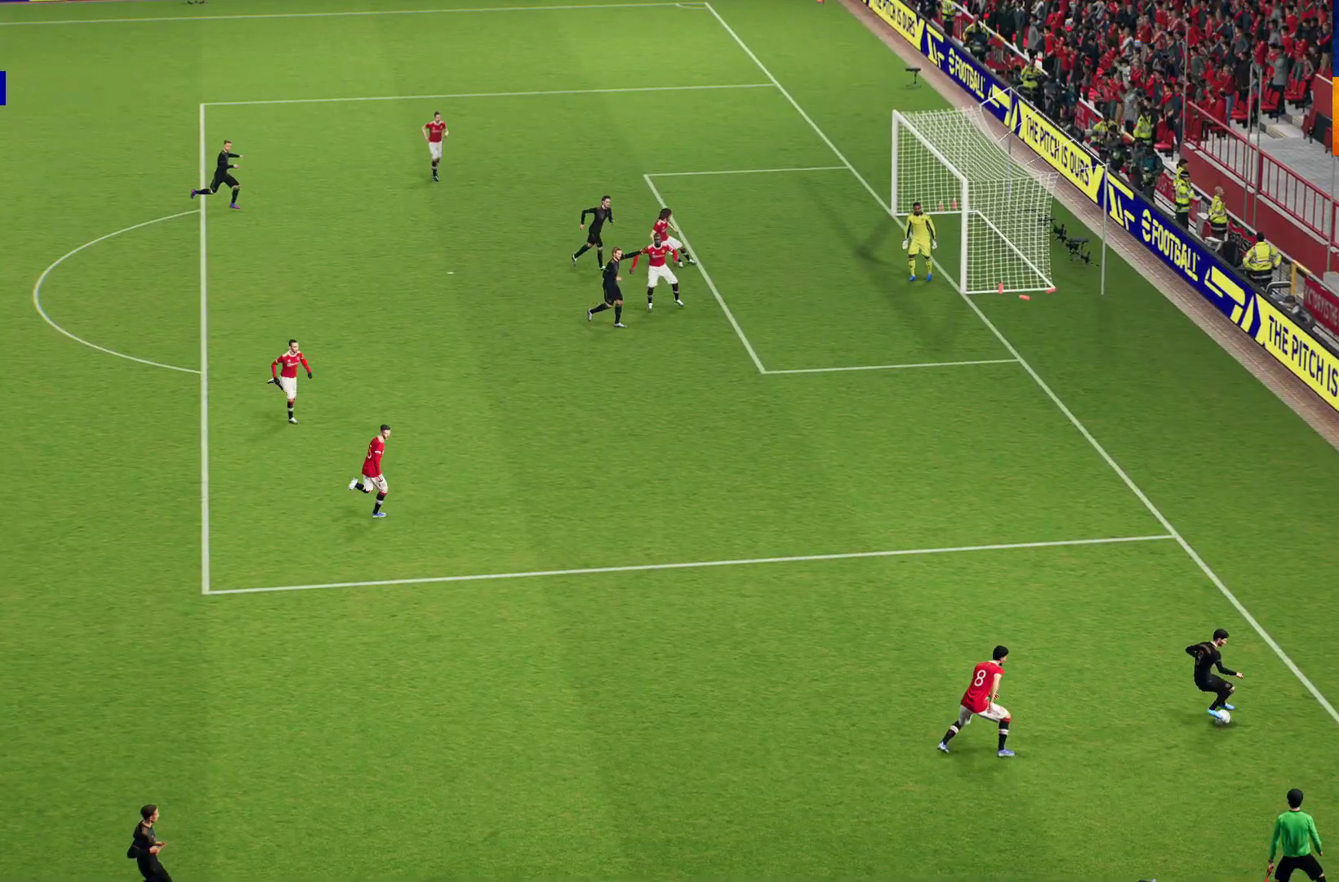
{"buttons": [], "left_stick": "center", "right_stick": "center", "events": []}
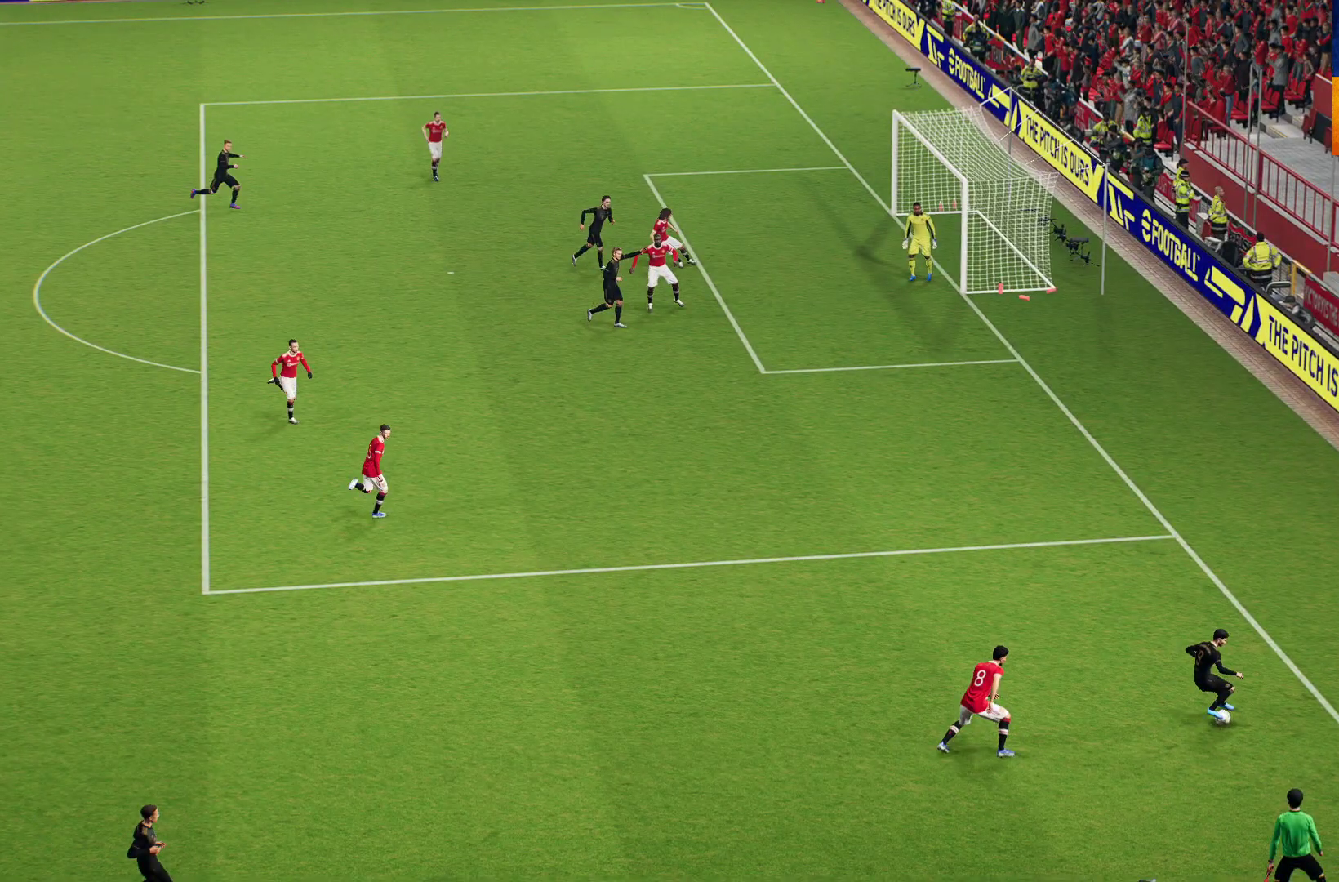
{"buttons": [], "left_stick": "center", "right_stick": "center", "events": []}
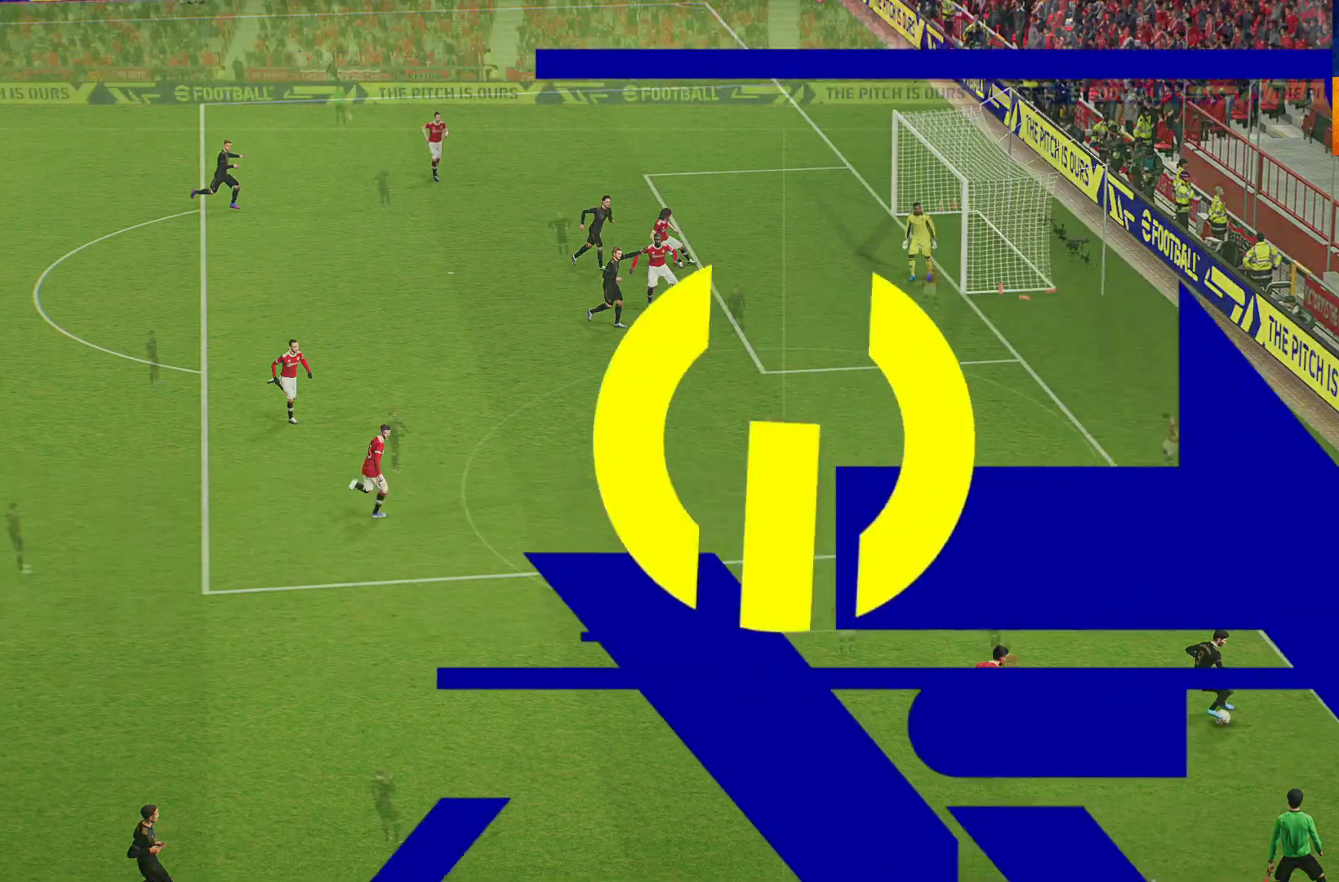
{"buttons": [], "left_stick": "right", "right_stick": "center", "events": [[467, "left_stick", "right"]]}
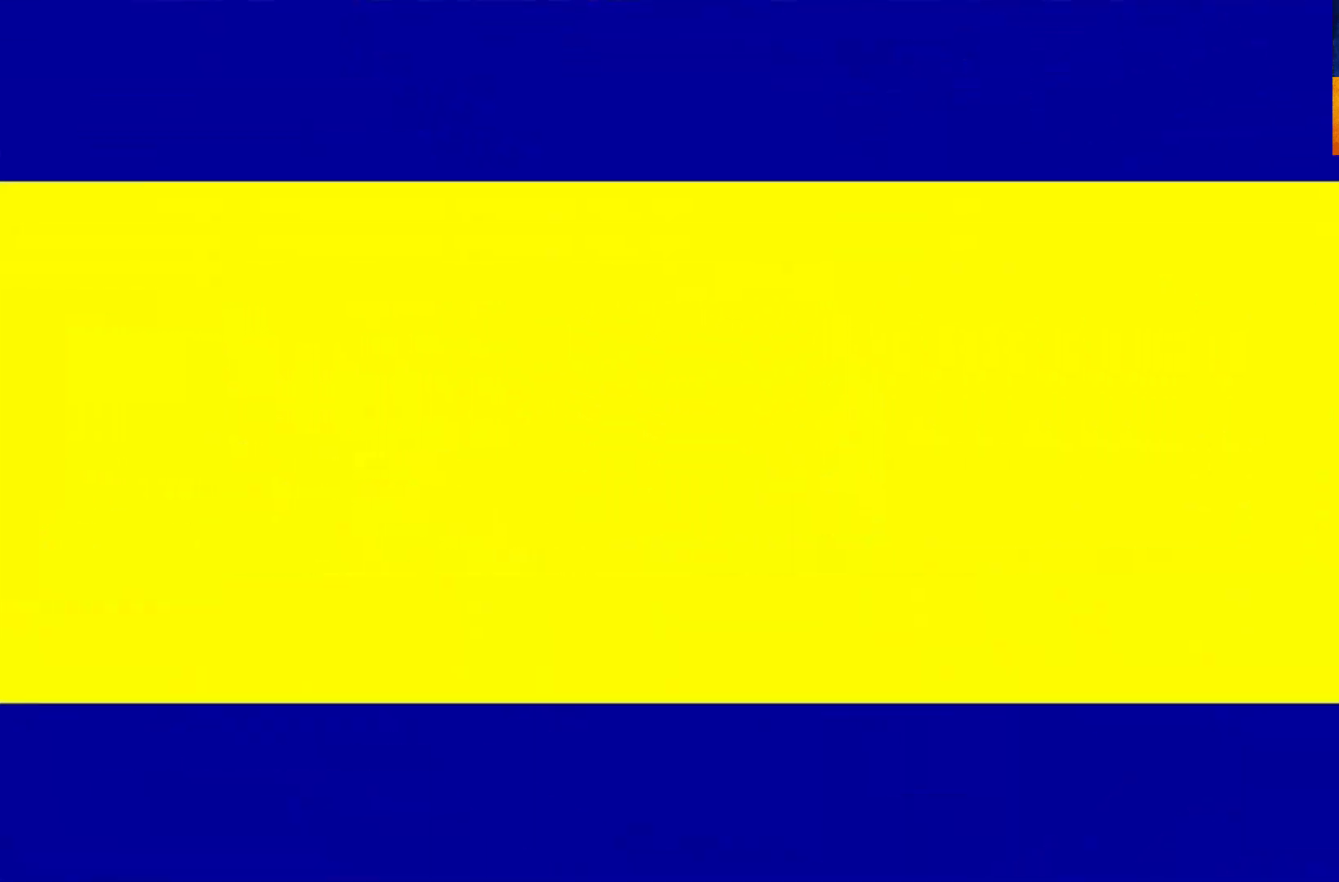
{"buttons": ["A", "L1"], "left_stick": "right", "right_stick": "center", "events": [[100, "L1", "down"], [167, "A", "down"], [233, "A", "up"], [333, "A", "down"], [383, "A", "up"], [467, "A", "down"]]}
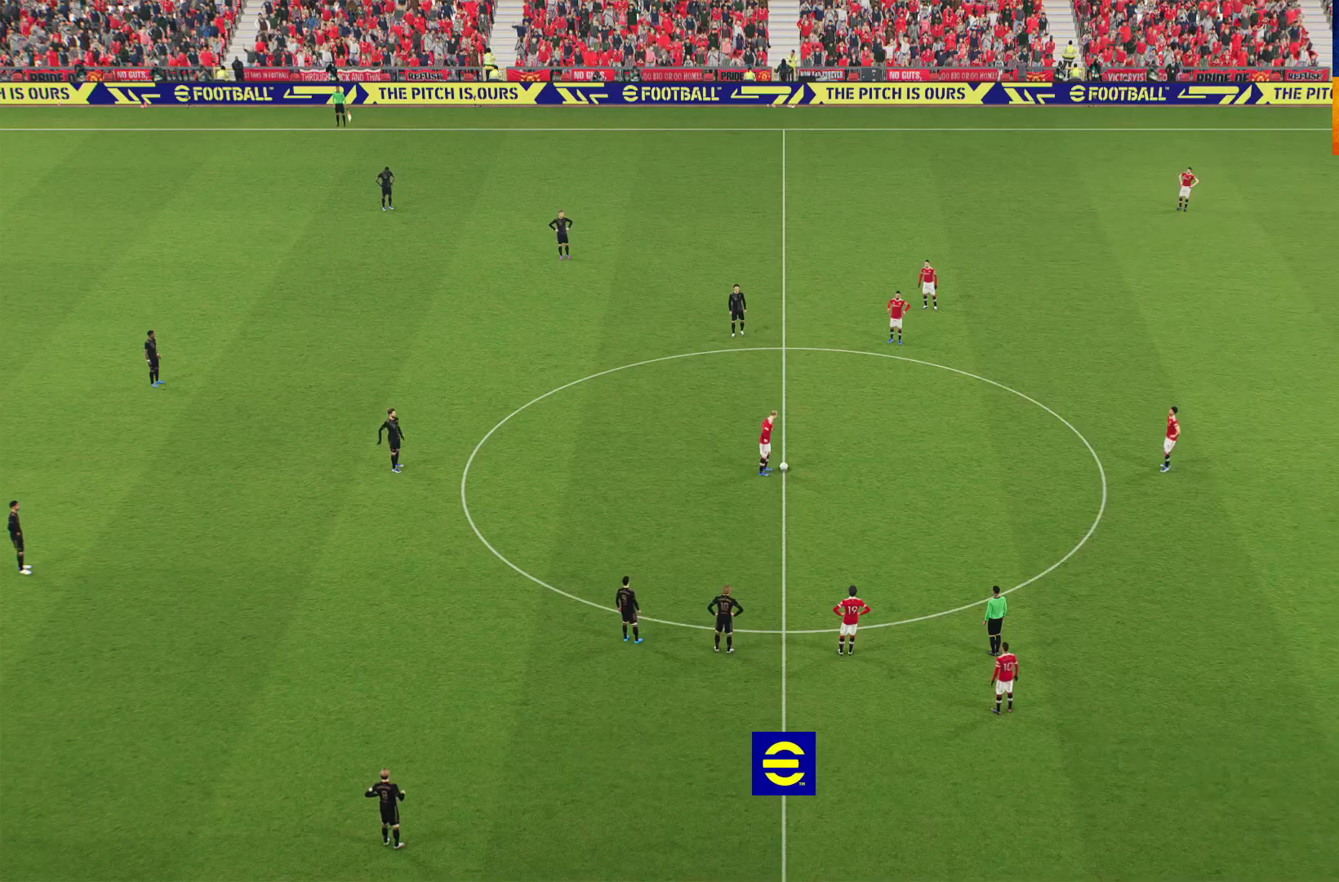
{"buttons": [], "left_stick": "left", "right_stick": "center", "events": [[33, "A", "up"], [117, "A", "down"], [200, "A", "up"], [300, "A", "down"], [300, "L1", "up"], [333, "A", "up"], [333, "left_stick", "center"], [467, "left_stick", "left"]]}
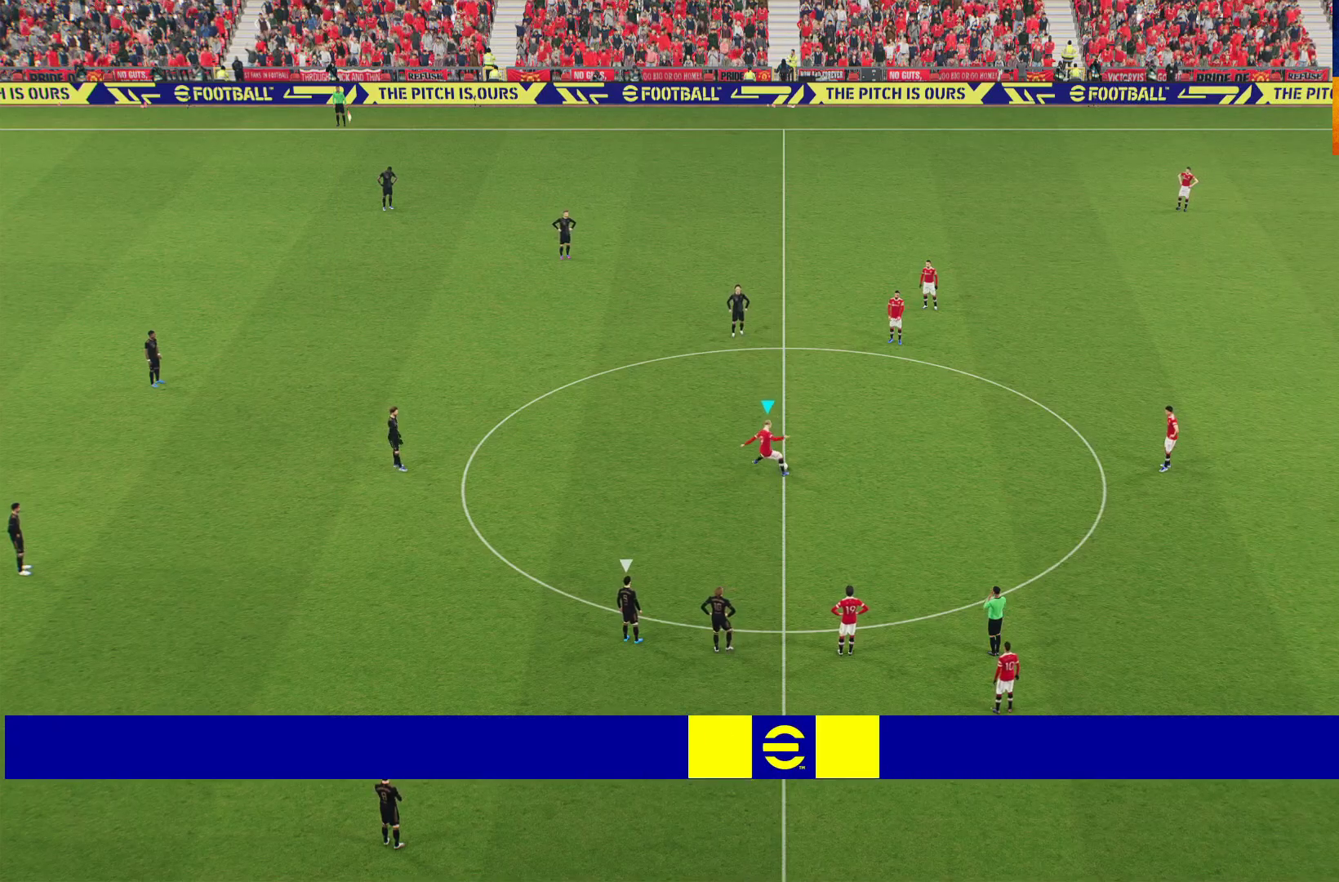
{"buttons": ["R1"], "left_stick": "left", "right_stick": "center", "events": [[100, "R1", "down"]]}
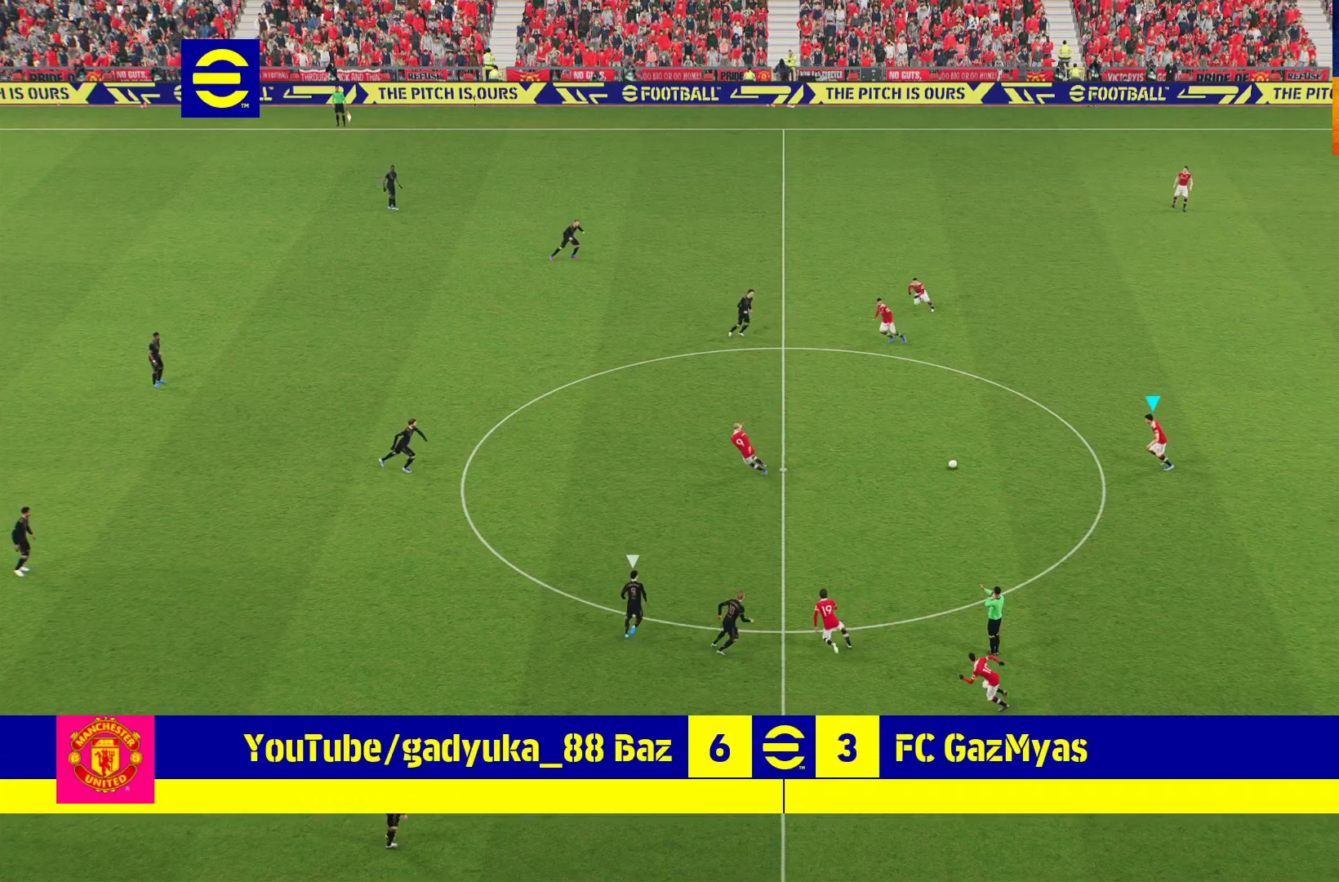
{"buttons": ["R1"], "left_stick": "left", "right_stick": "center", "events": []}
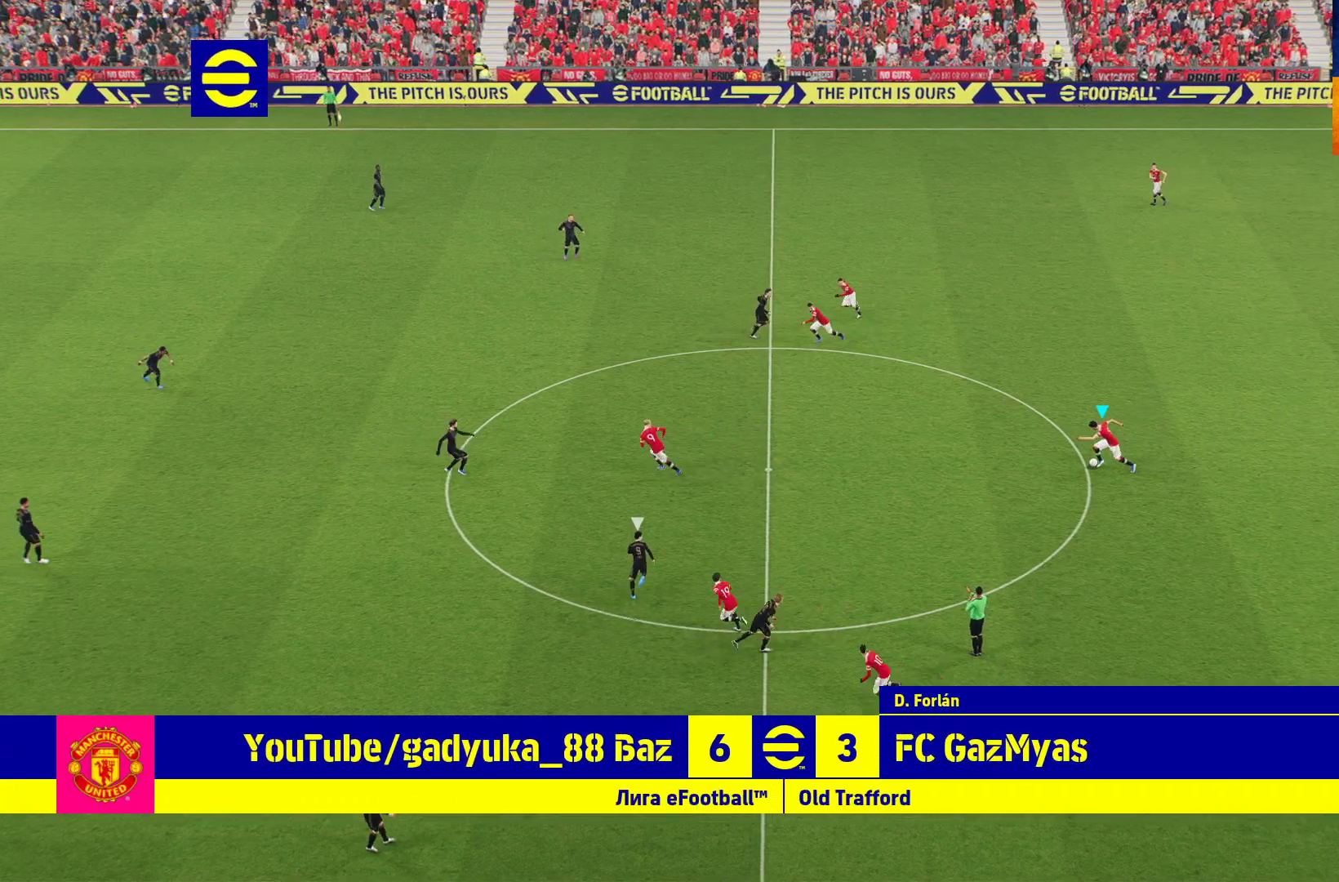
{"buttons": [], "left_stick": "left", "right_stick": "center", "events": [[117, "R1", "up"]]}
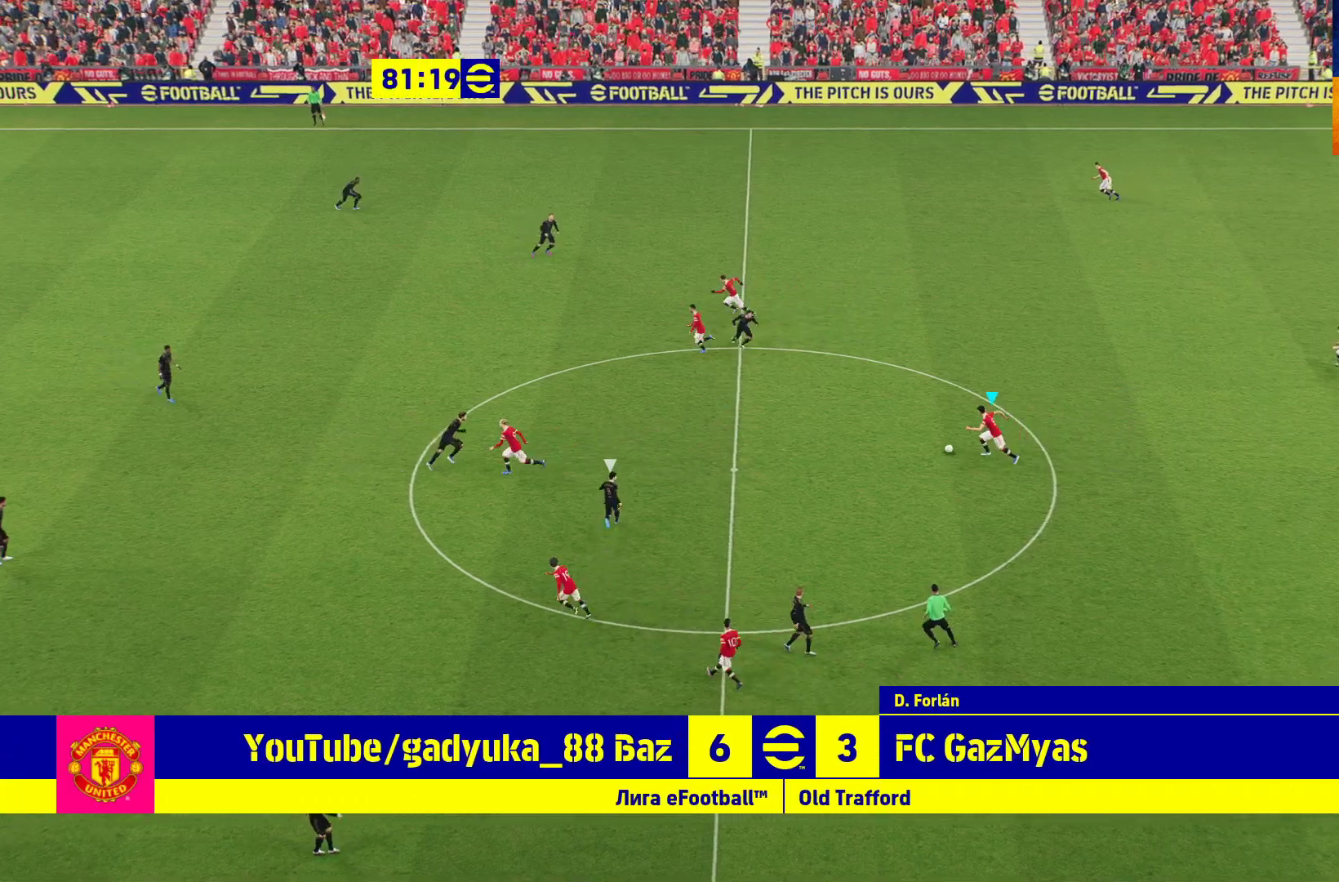
{"buttons": [], "left_stick": "up-left", "right_stick": "center", "events": [[117, "left_stick", "up-left"], [167, "A", "down"], [350, "A", "up"]]}
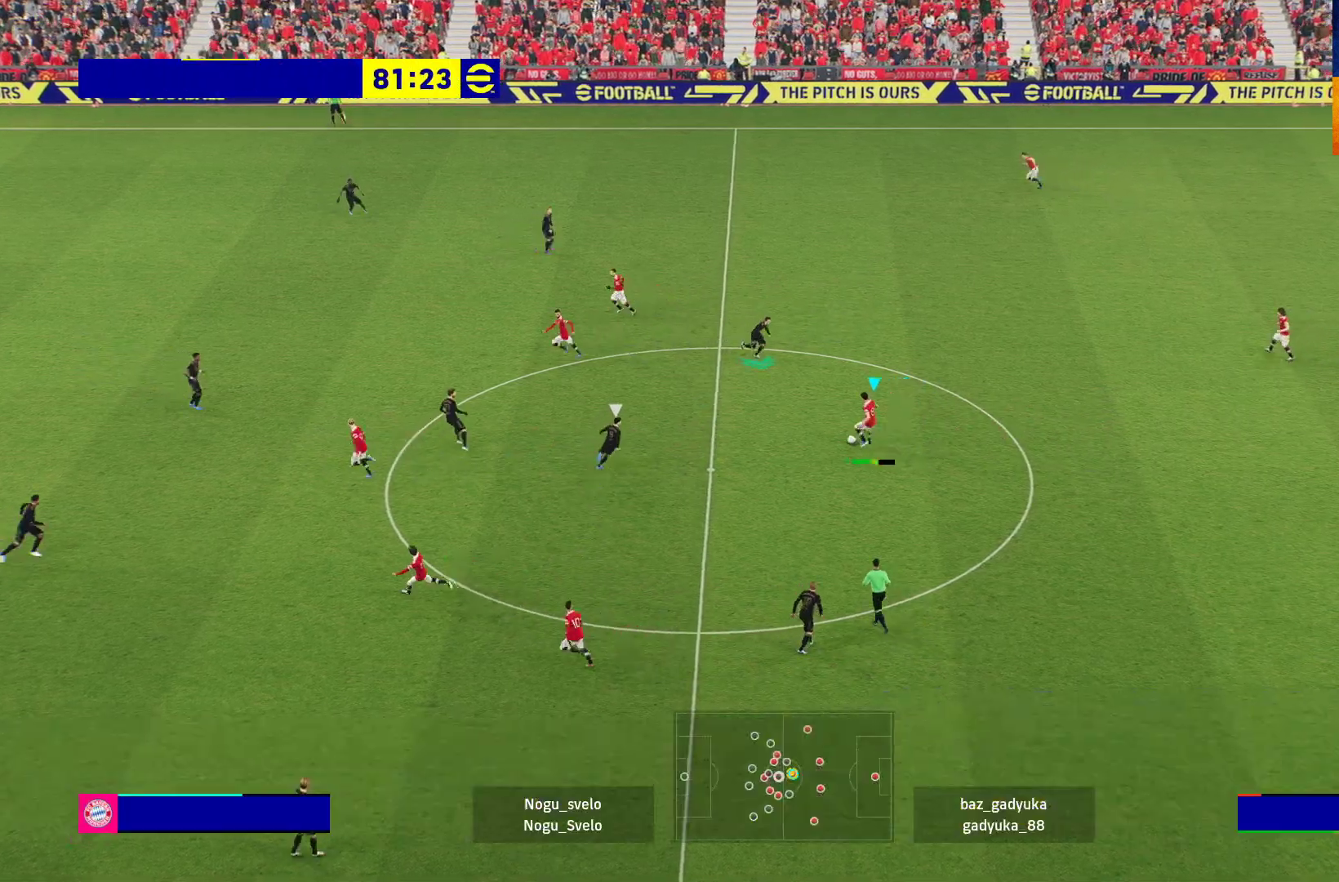
{"buttons": [], "left_stick": "up-left", "right_stick": "center", "events": []}
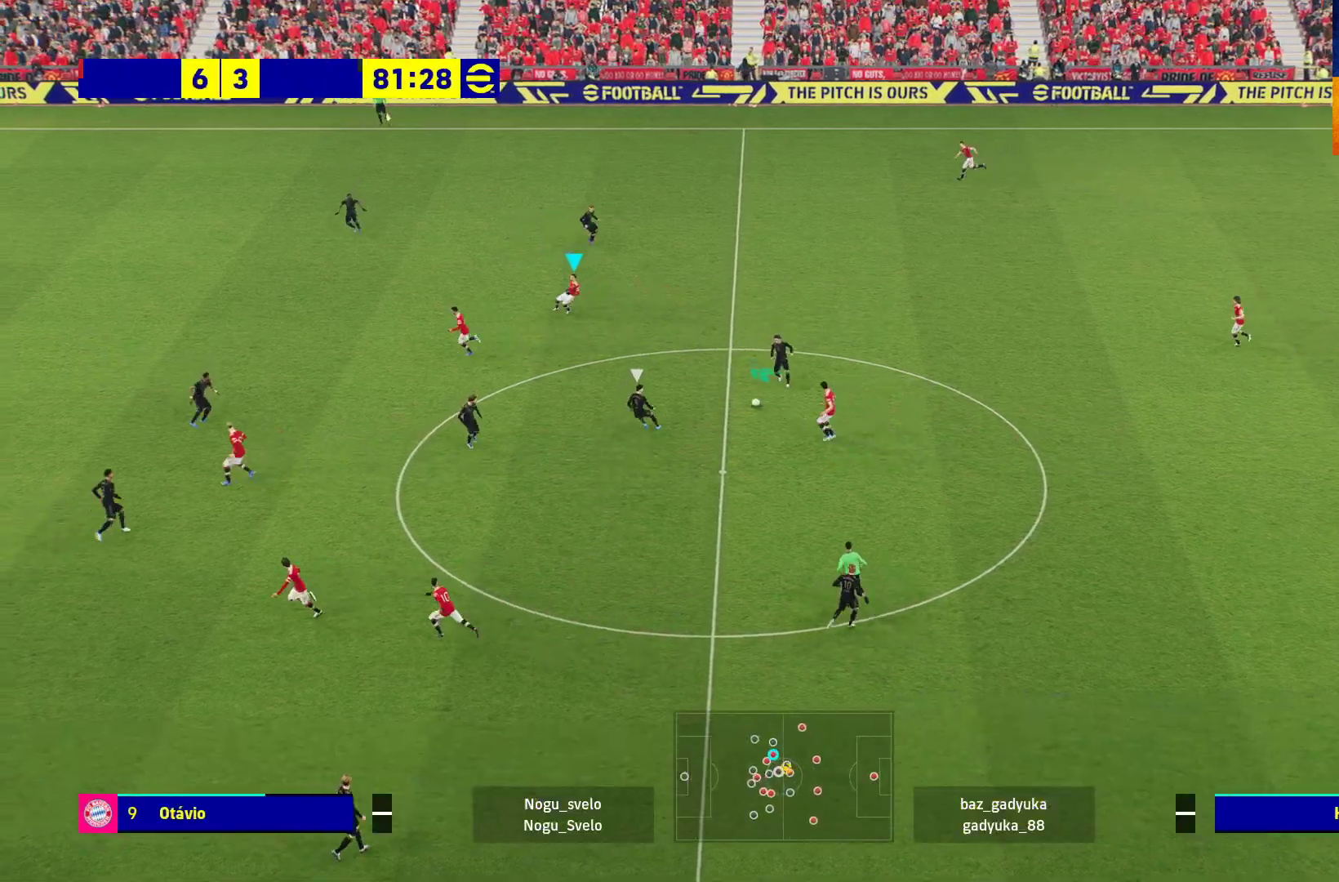
{"buttons": [], "left_stick": "up-left", "right_stick": "center", "events": []}
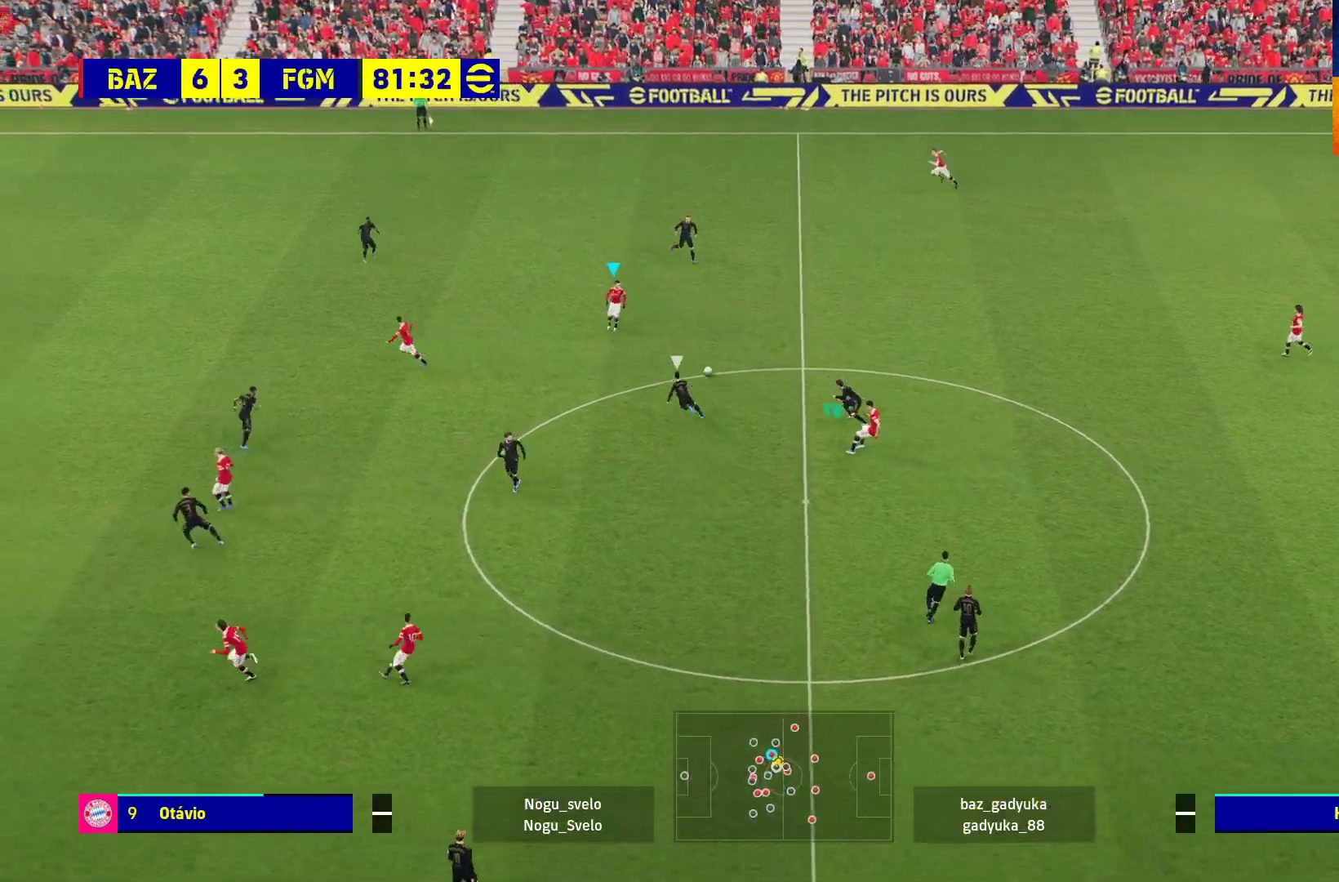
{"buttons": ["R1"], "left_stick": "left", "right_stick": "center", "events": [[100, "left_stick", "left"], [150, "Y", "down"], [283, "Y", "up"], [400, "R1", "down"]]}
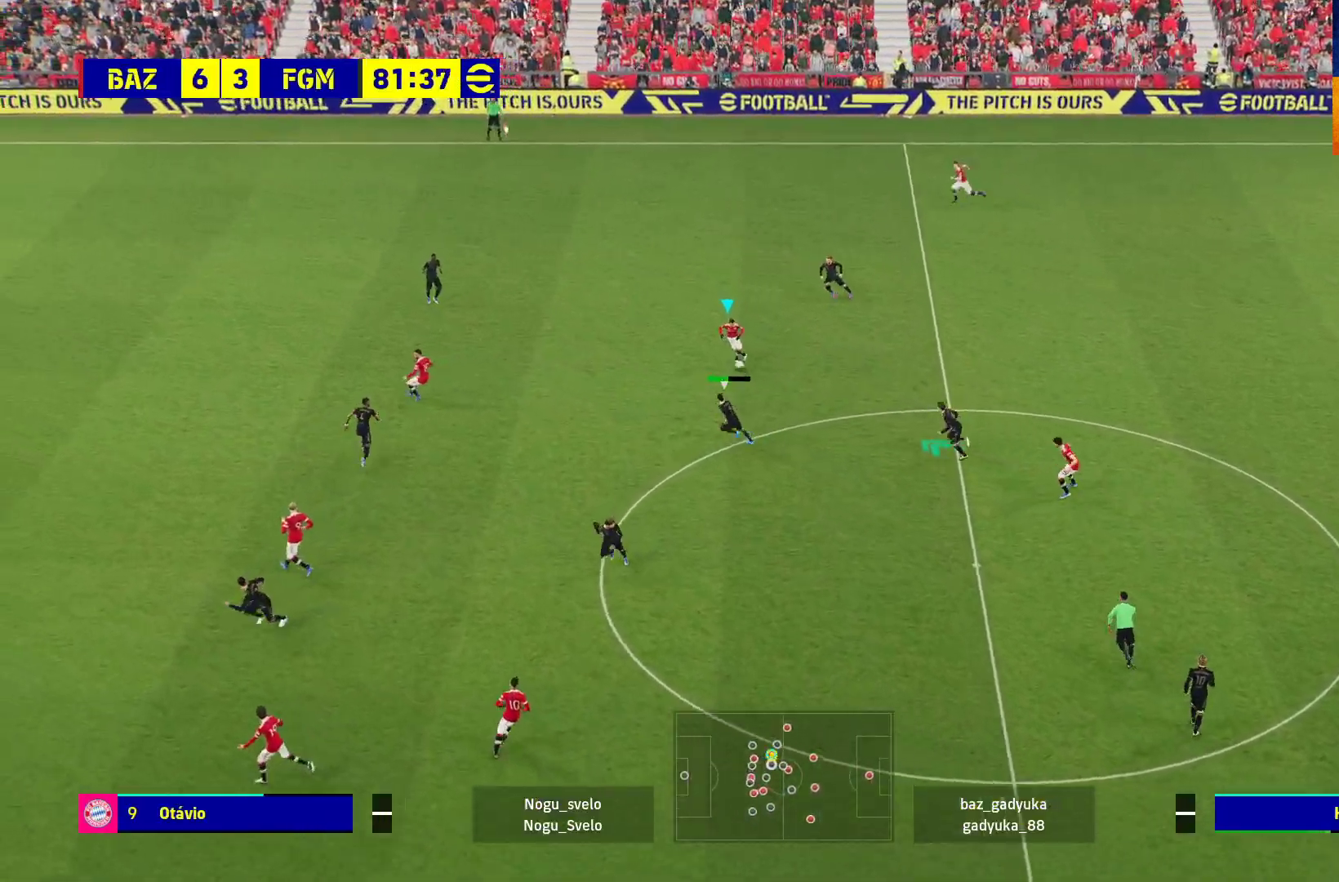
{"buttons": ["R1"], "left_stick": "left", "right_stick": "center", "events": []}
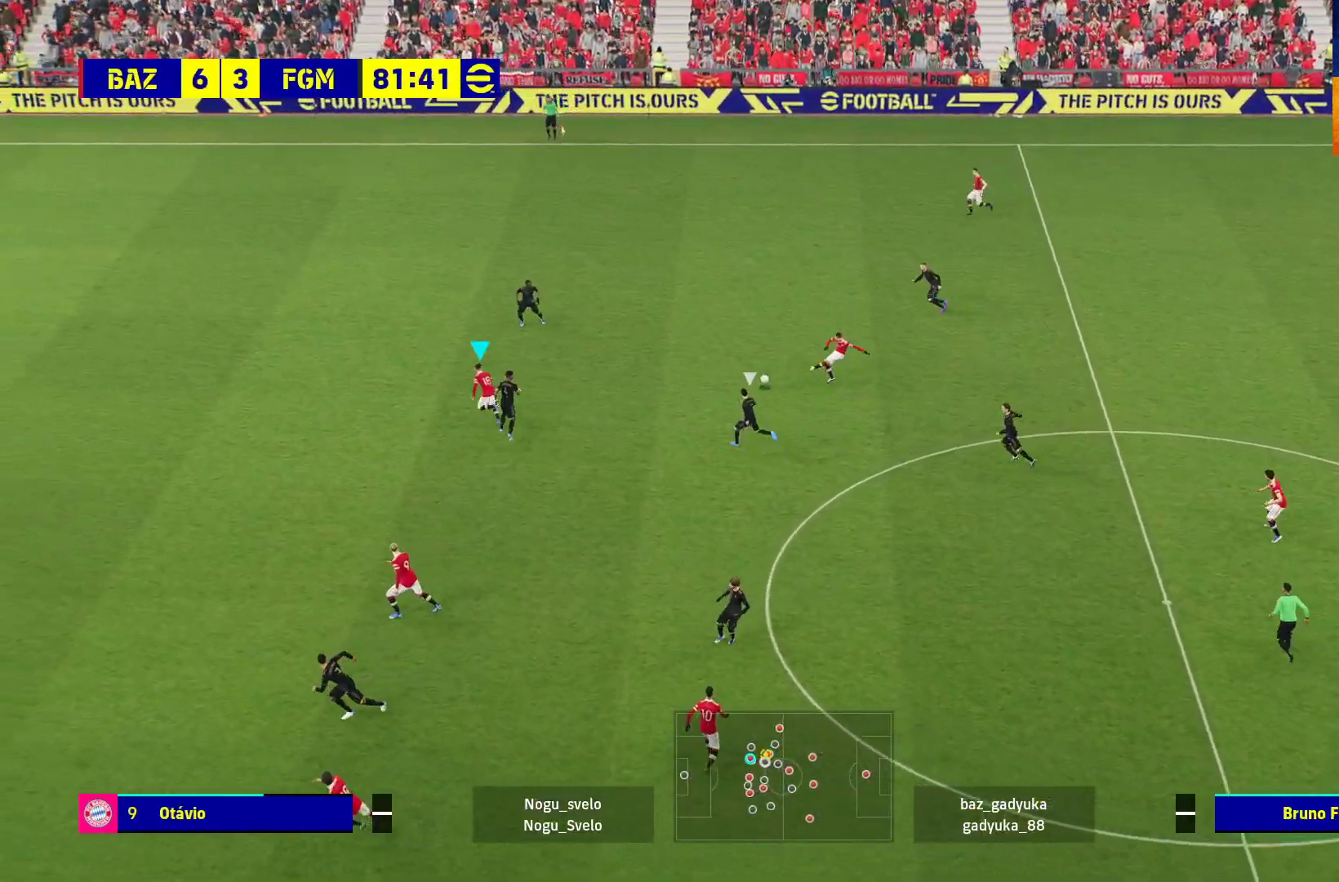
{"buttons": ["R1"], "left_stick": "left", "right_stick": "center", "events": []}
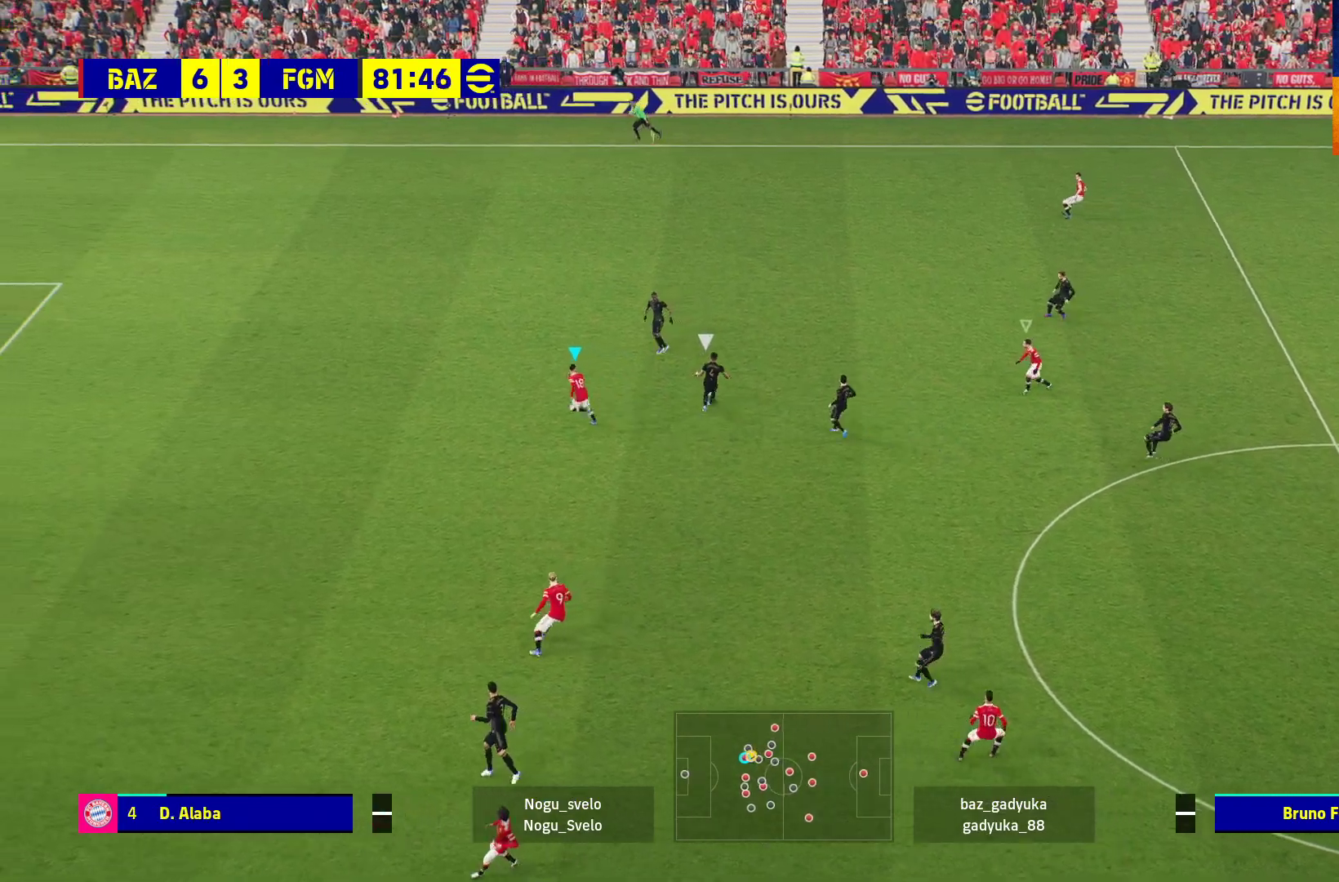
{"buttons": ["R1"], "left_stick": "left", "right_stick": "center", "events": []}
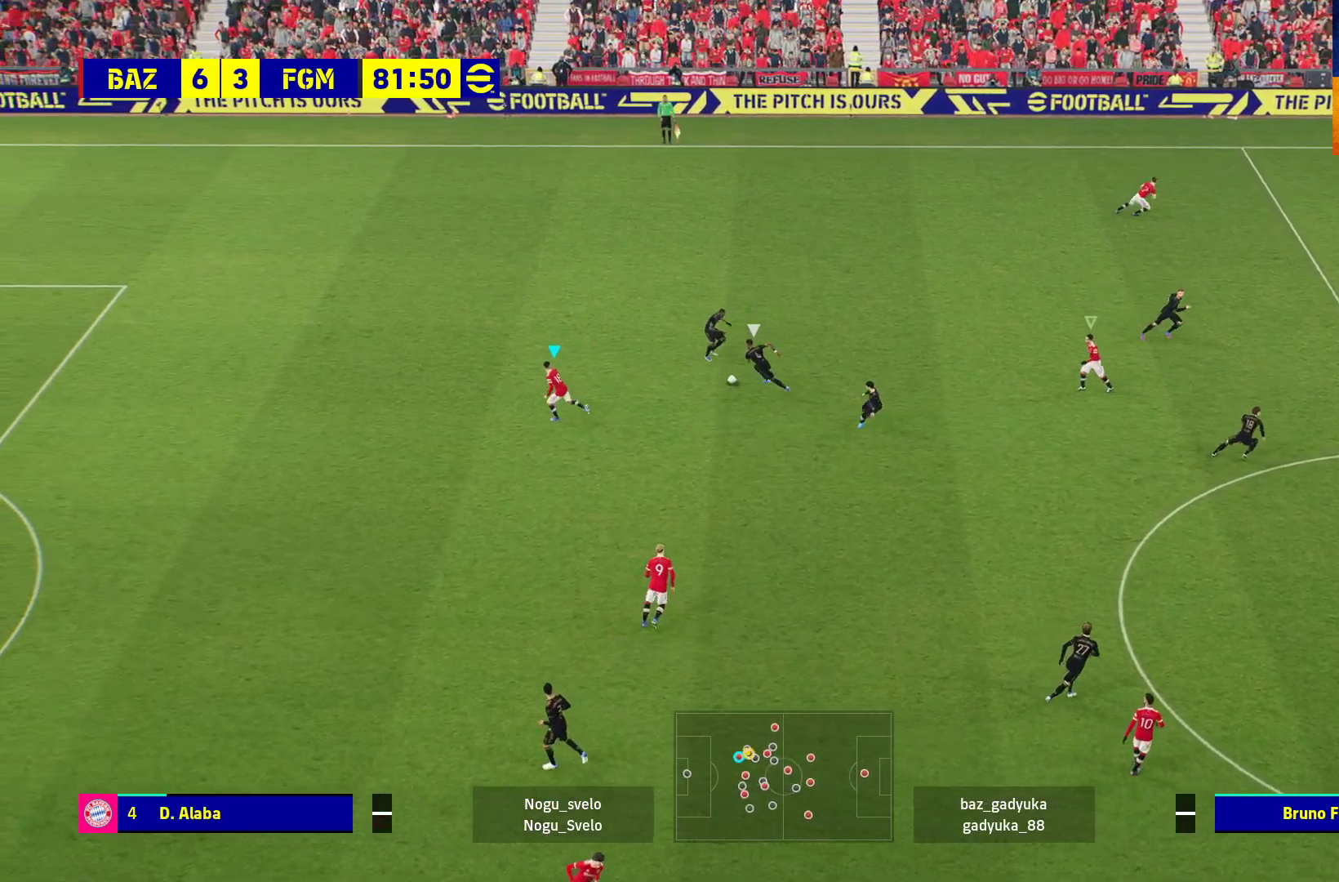
{"buttons": ["A", "R1"], "left_stick": "up-left", "right_stick": "center", "events": [[117, "left_stick", "up-left"], [233, "A", "down"], [233, "L1", "down"], [383, "L1", "up"]]}
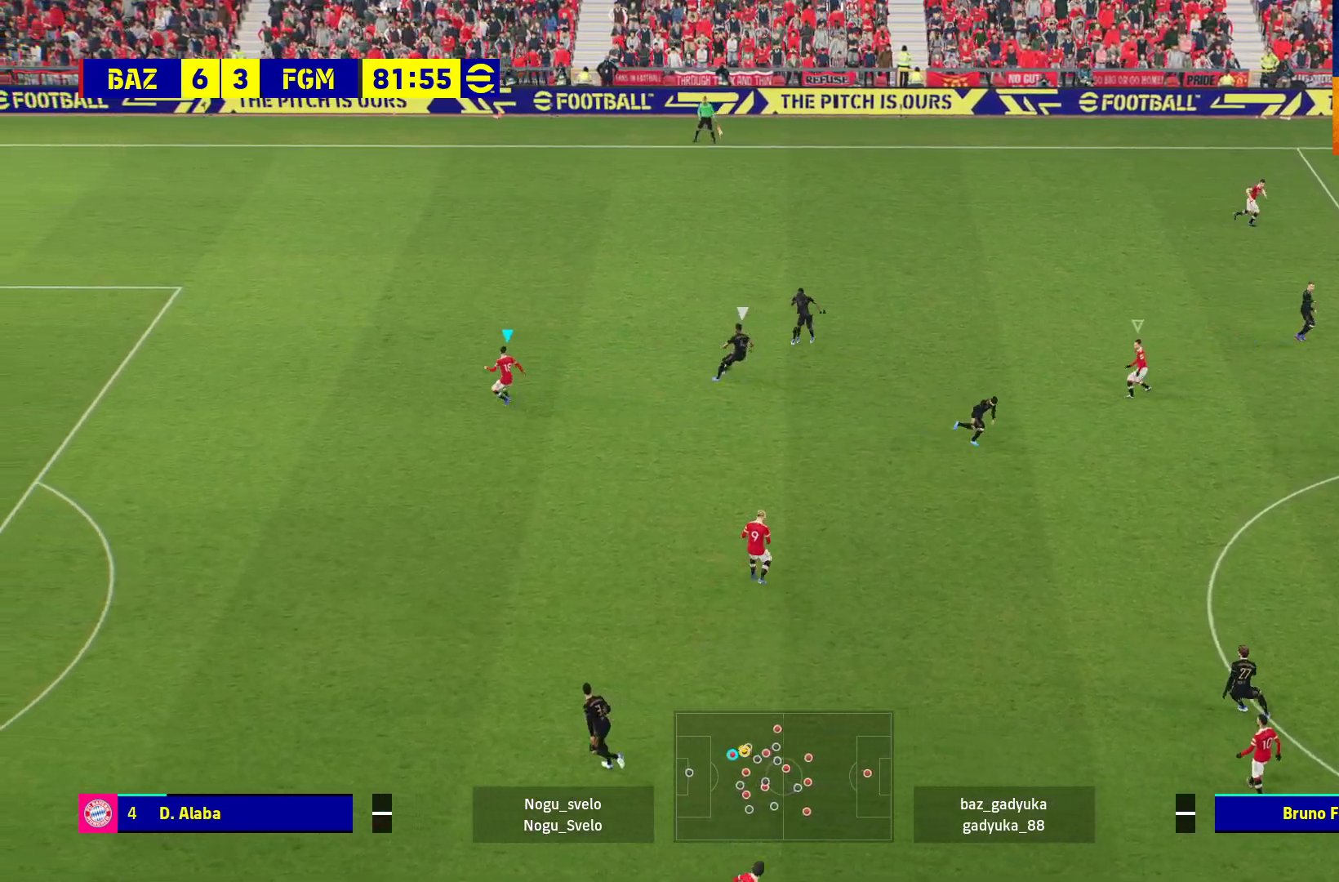
{"buttons": ["A", "R1"], "left_stick": "center", "right_stick": "center", "events": [[33, "left_stick", "center"]]}
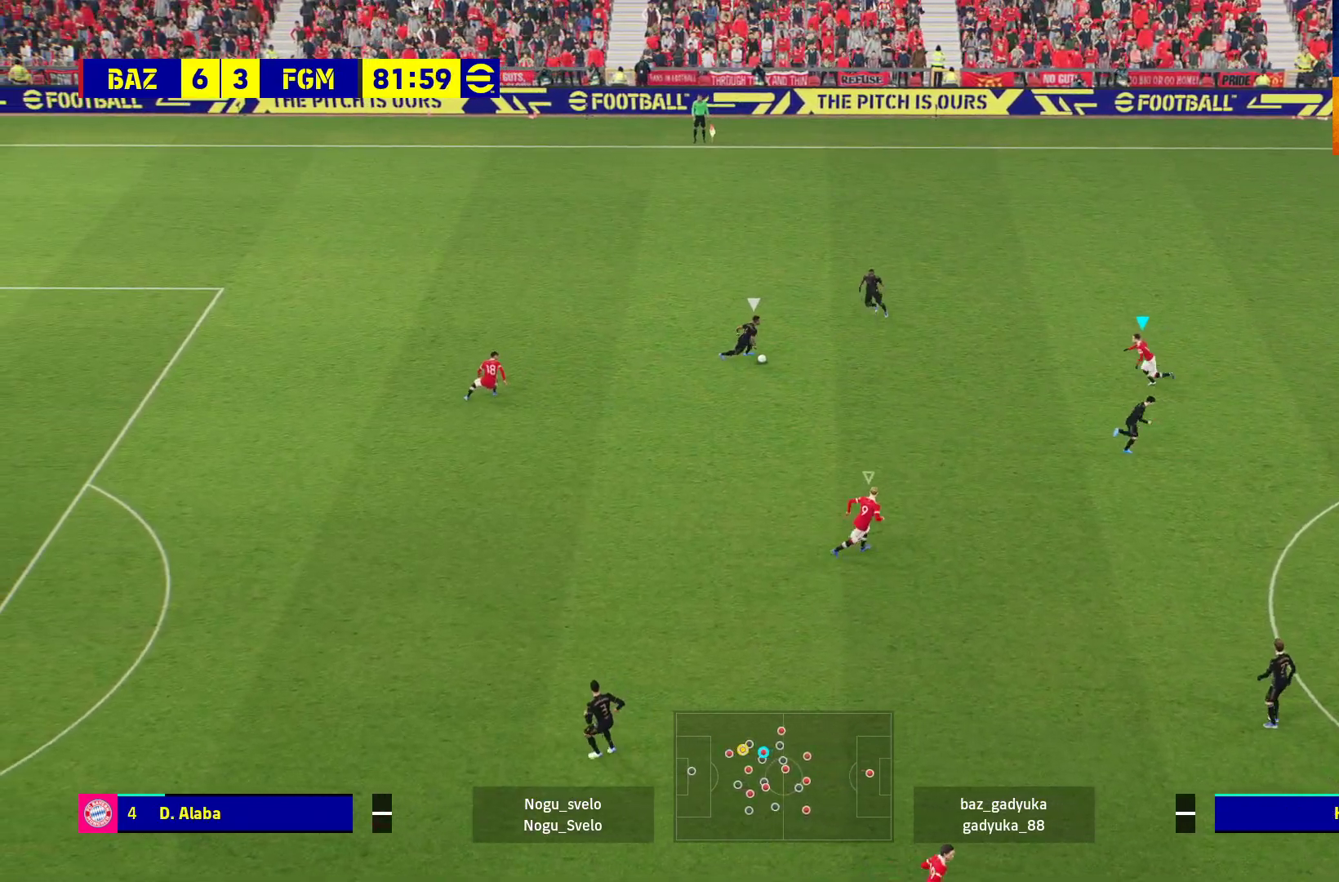
{"buttons": ["A", "L2", "R1", "L3"], "left_stick": "down", "right_stick": "center", "events": [[100, "left_stick", "down"], [200, "A", "up"], [233, "L3", "down"], [450, "L2", "down"], [500, "A", "down"]]}
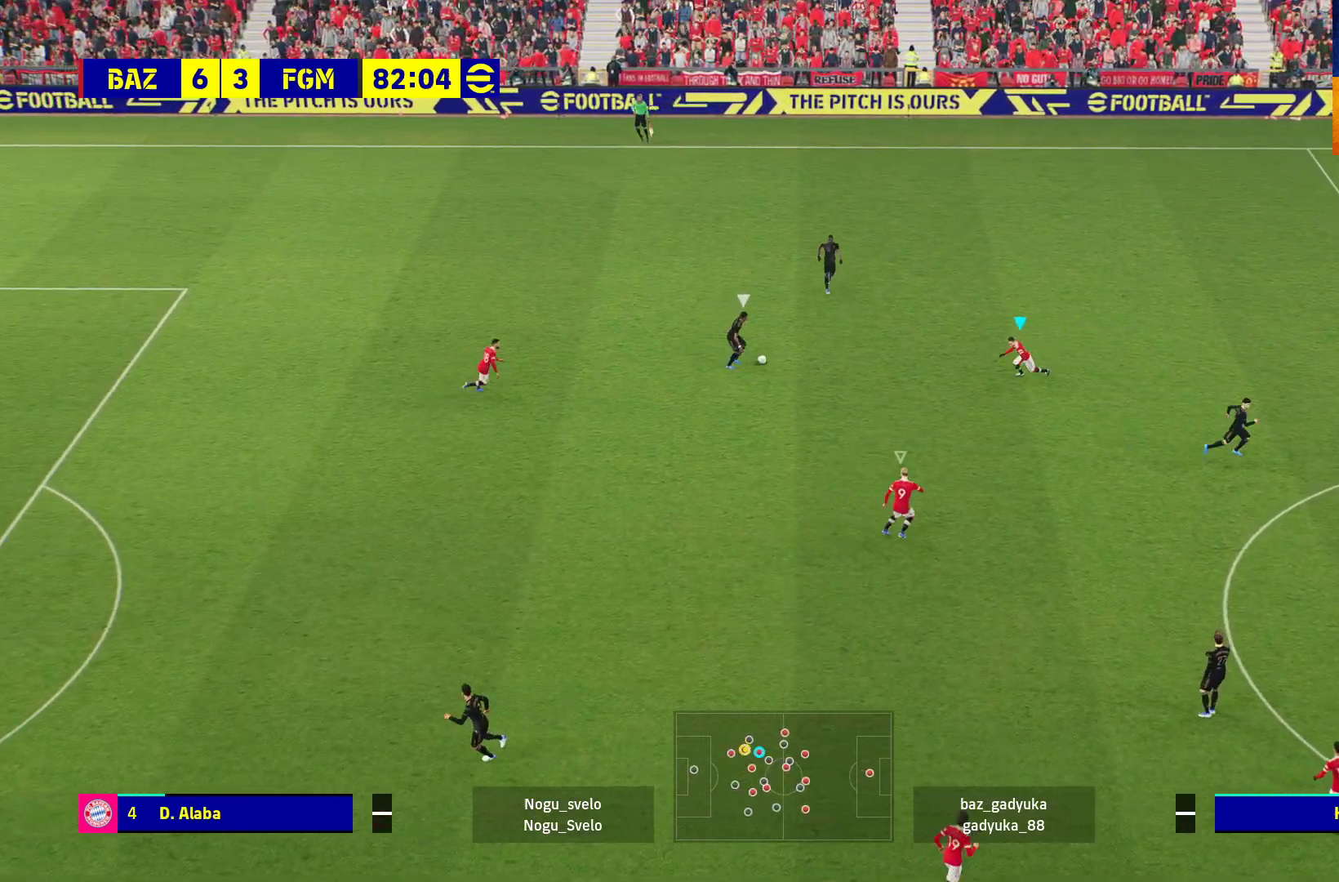
{"buttons": ["A", "L2", "R1"], "left_stick": "up", "right_stick": "center", "events": [[450, "L3", "up"], [450, "left_stick", "left"], [500, "left_stick", "up"]]}
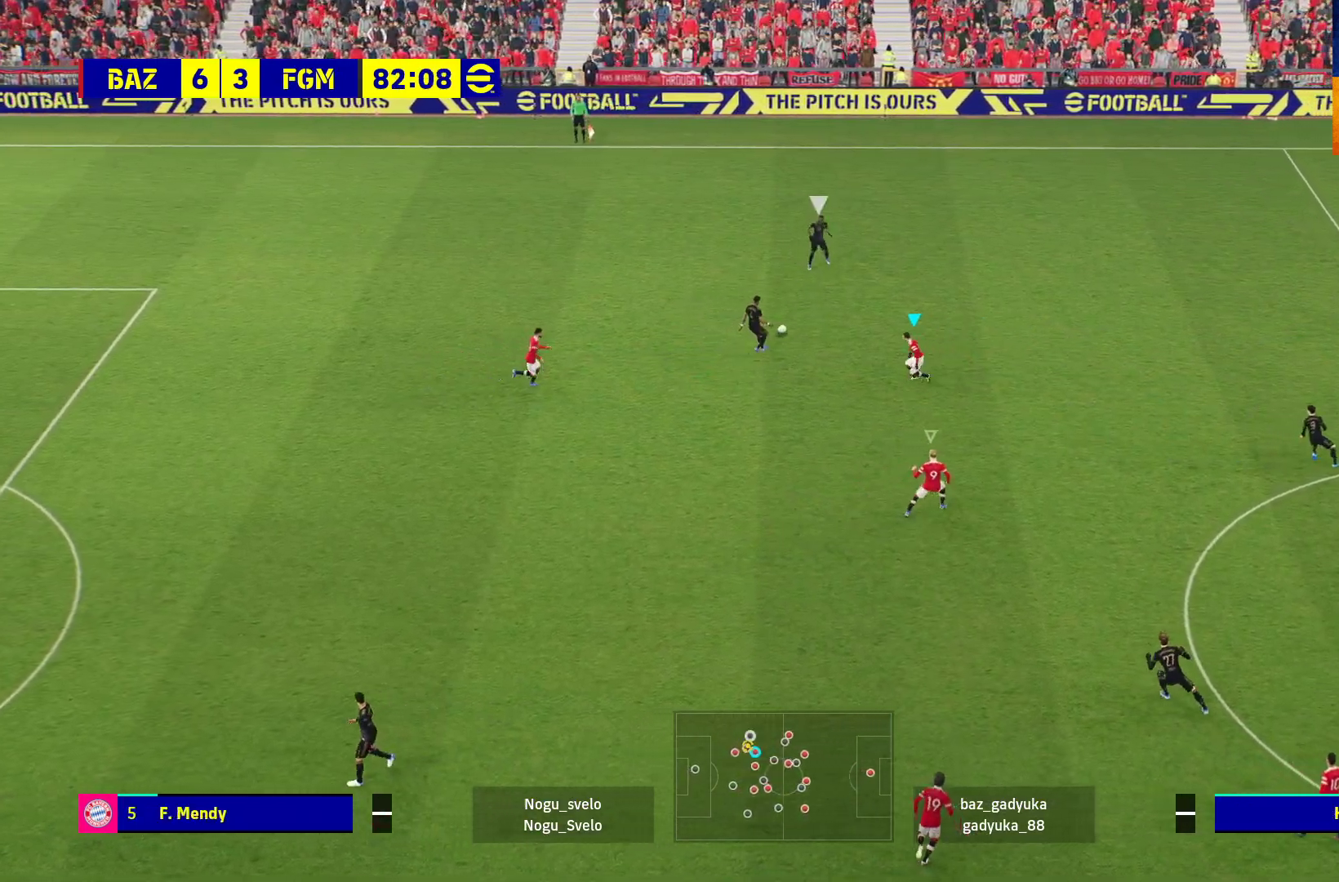
{"buttons": ["R1"], "left_stick": "up-right", "right_stick": "center", "events": [[267, "left_stick", "up-right"], [300, "A", "up"], [367, "L2", "up"]]}
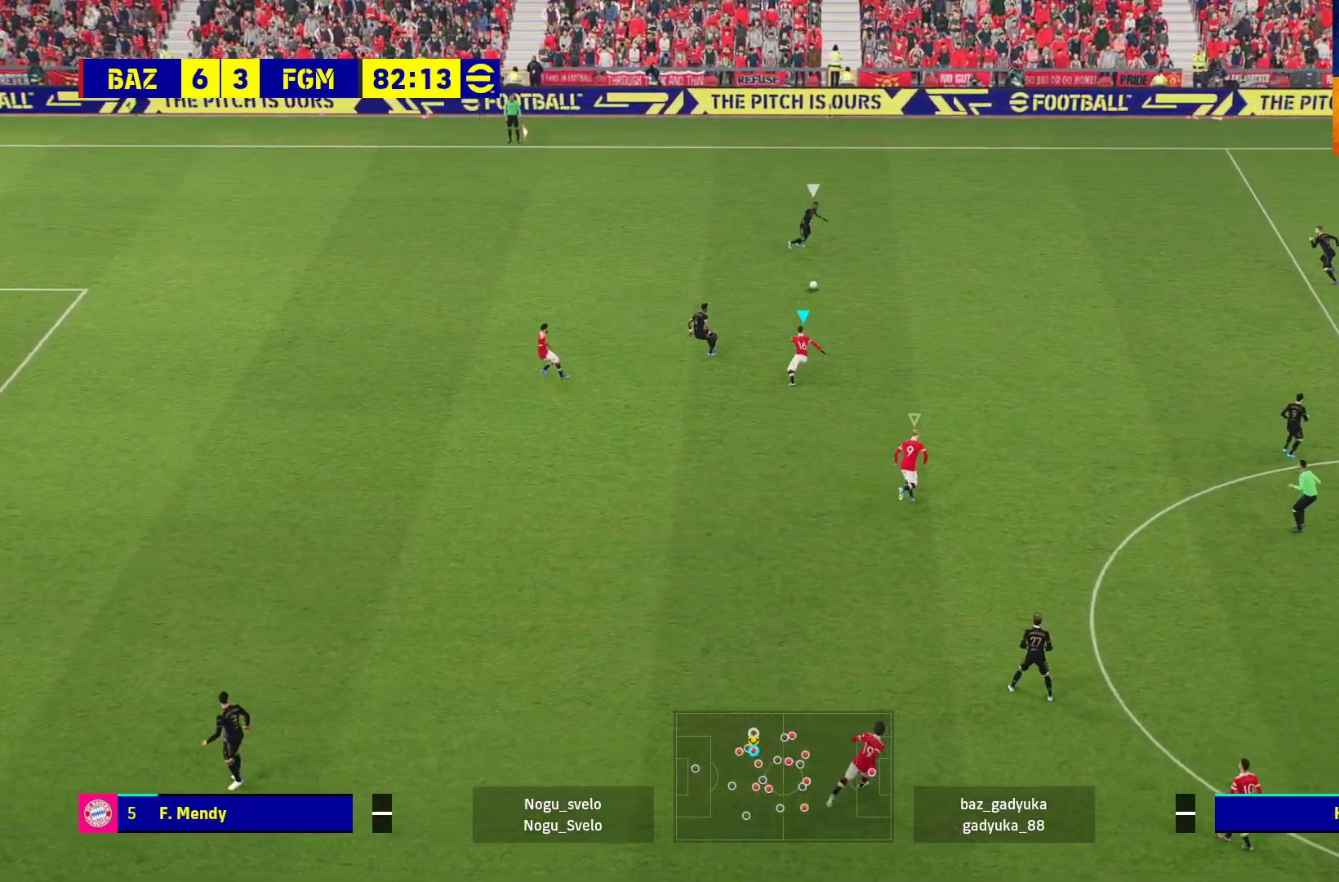
{"buttons": ["R1"], "left_stick": "right", "right_stick": "center", "events": [[200, "left_stick", "right"]]}
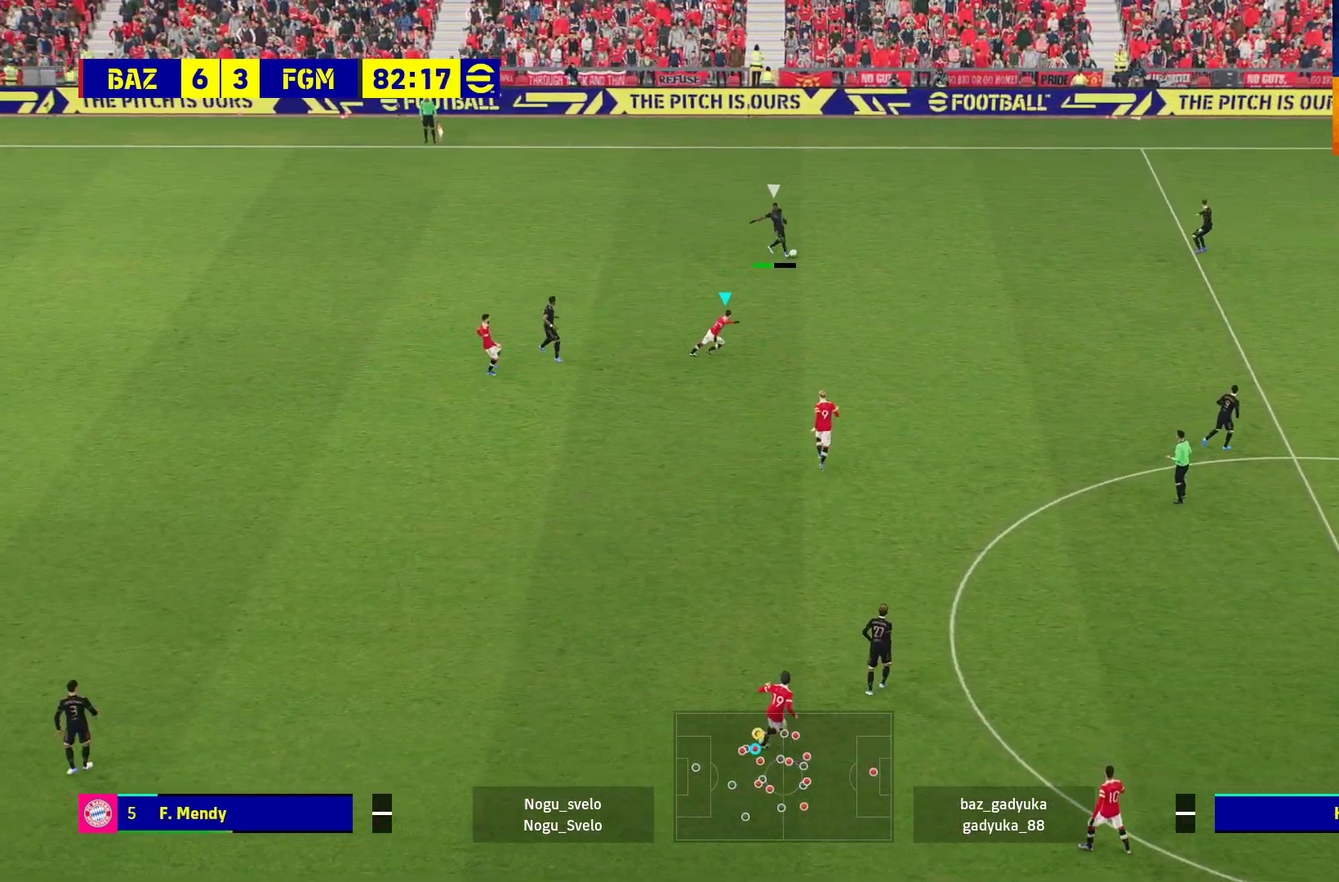
{"buttons": ["R1"], "left_stick": "left", "right_stick": "center", "events": [[117, "L1", "down"], [183, "A", "down"], [183, "left_stick", "up-right"], [283, "L1", "up"], [317, "left_stick", "center"], [400, "left_stick", "left"], [433, "A", "up"]]}
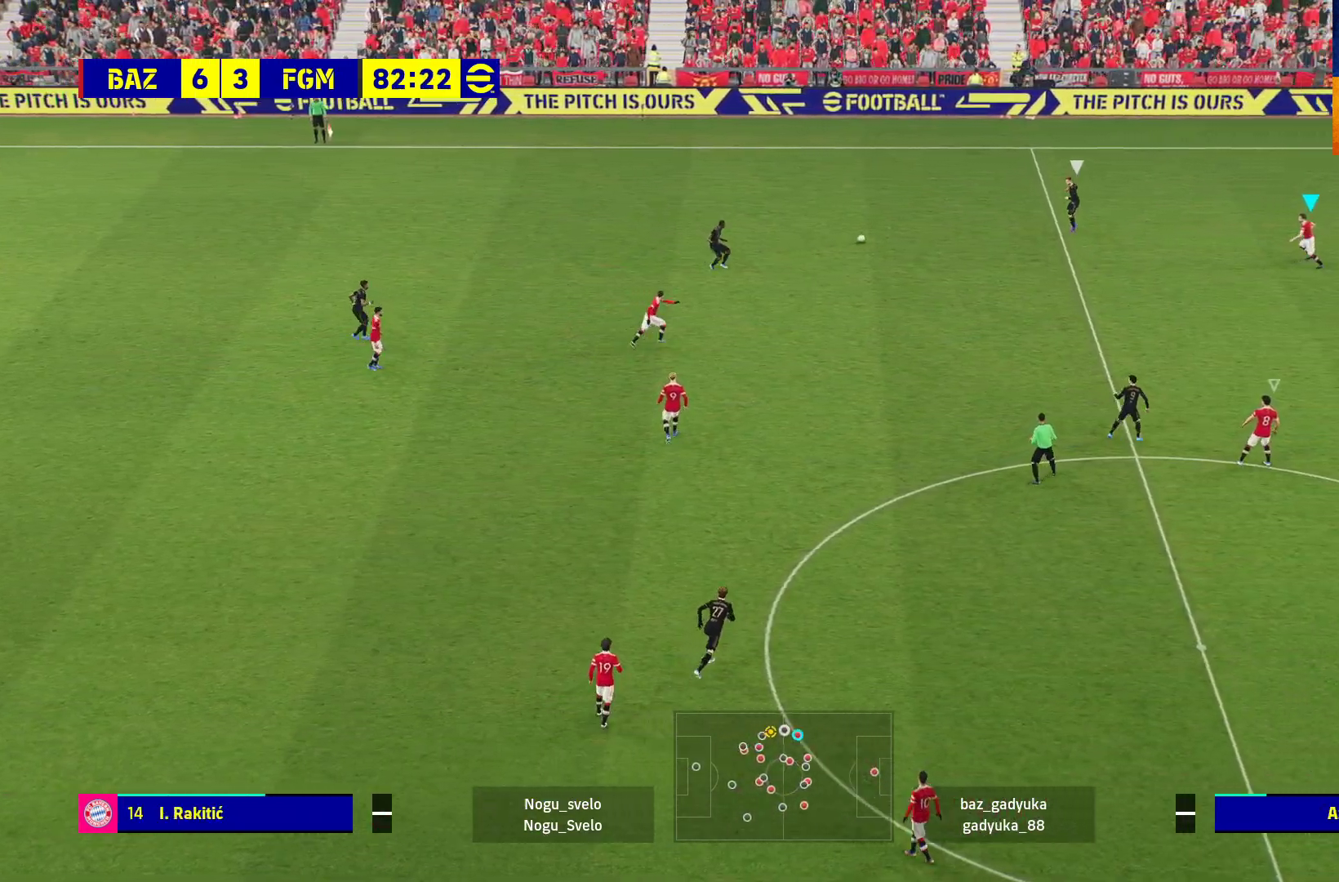
{"buttons": ["R1"], "left_stick": "down-left", "right_stick": "center", "events": [[67, "left_stick", "down-left"]]}
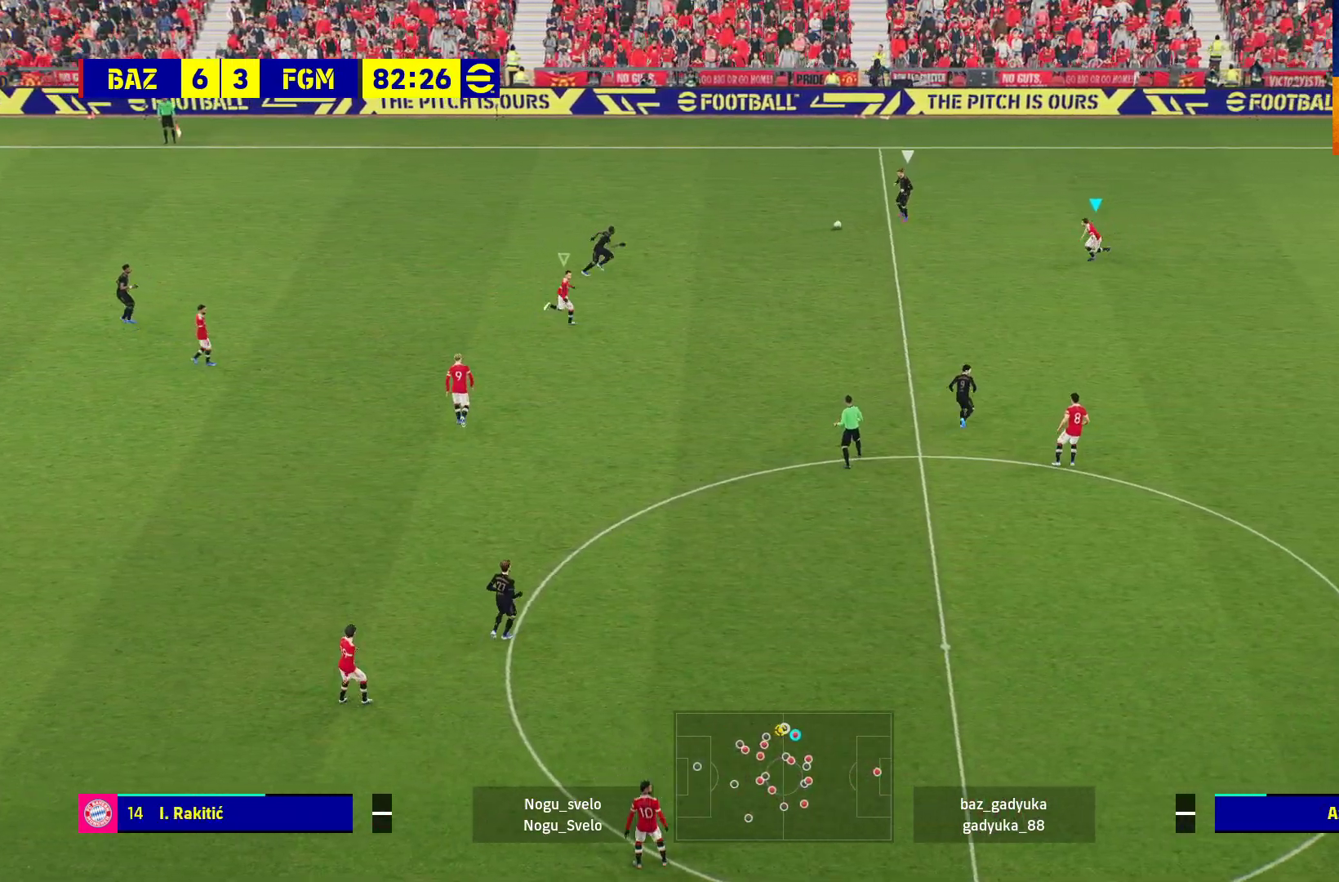
{"buttons": ["A", "L2", "R1", "L3"], "left_stick": "down", "right_stick": "center", "events": [[217, "L2", "down"], [250, "A", "down"], [250, "left_stick", "down"], [267, "L3", "down"]]}
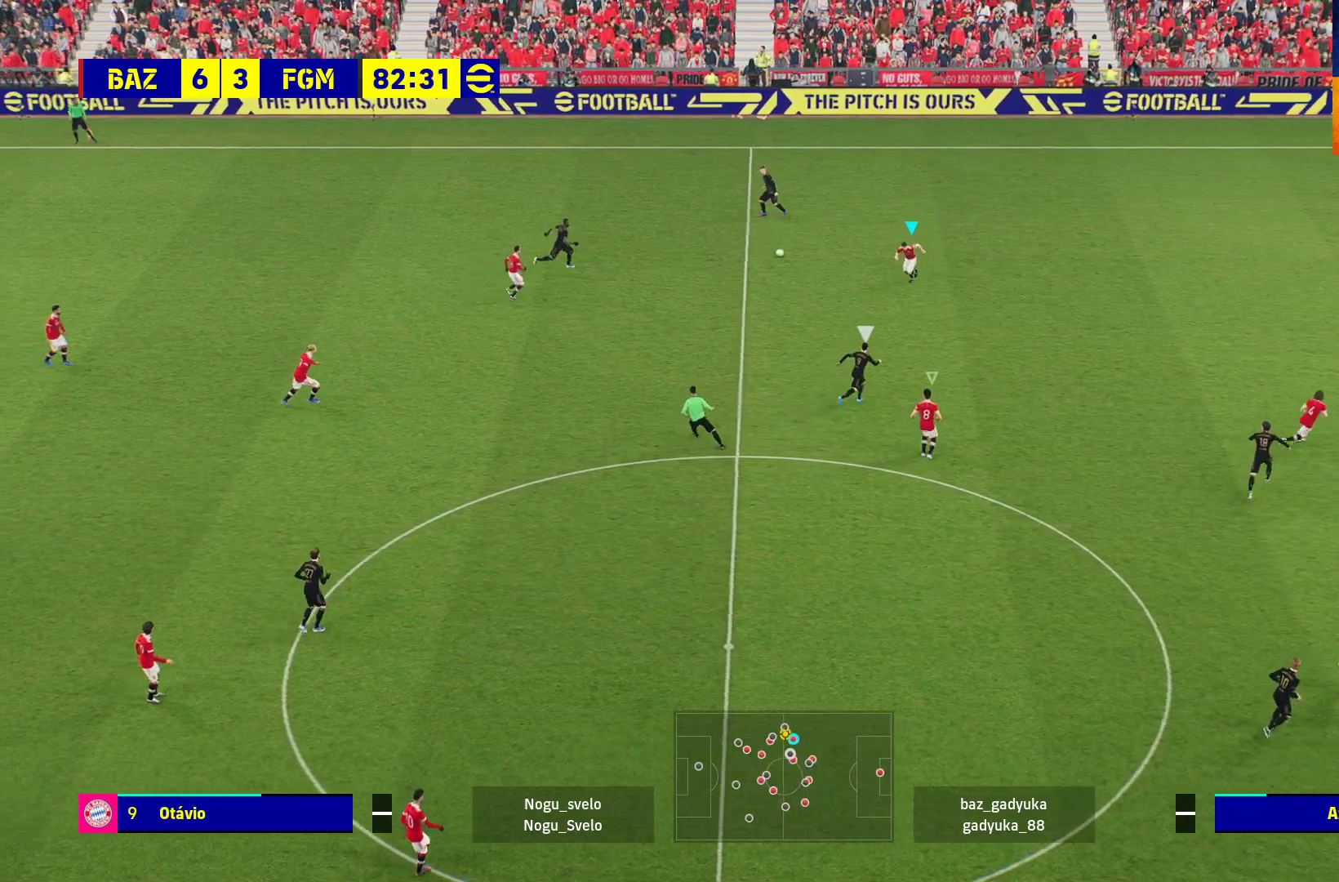
{"buttons": ["L2", "R1", "L3"], "left_stick": "down-left", "right_stick": "center", "events": [[167, "left_stick", "down-left"], [417, "A", "up"]]}
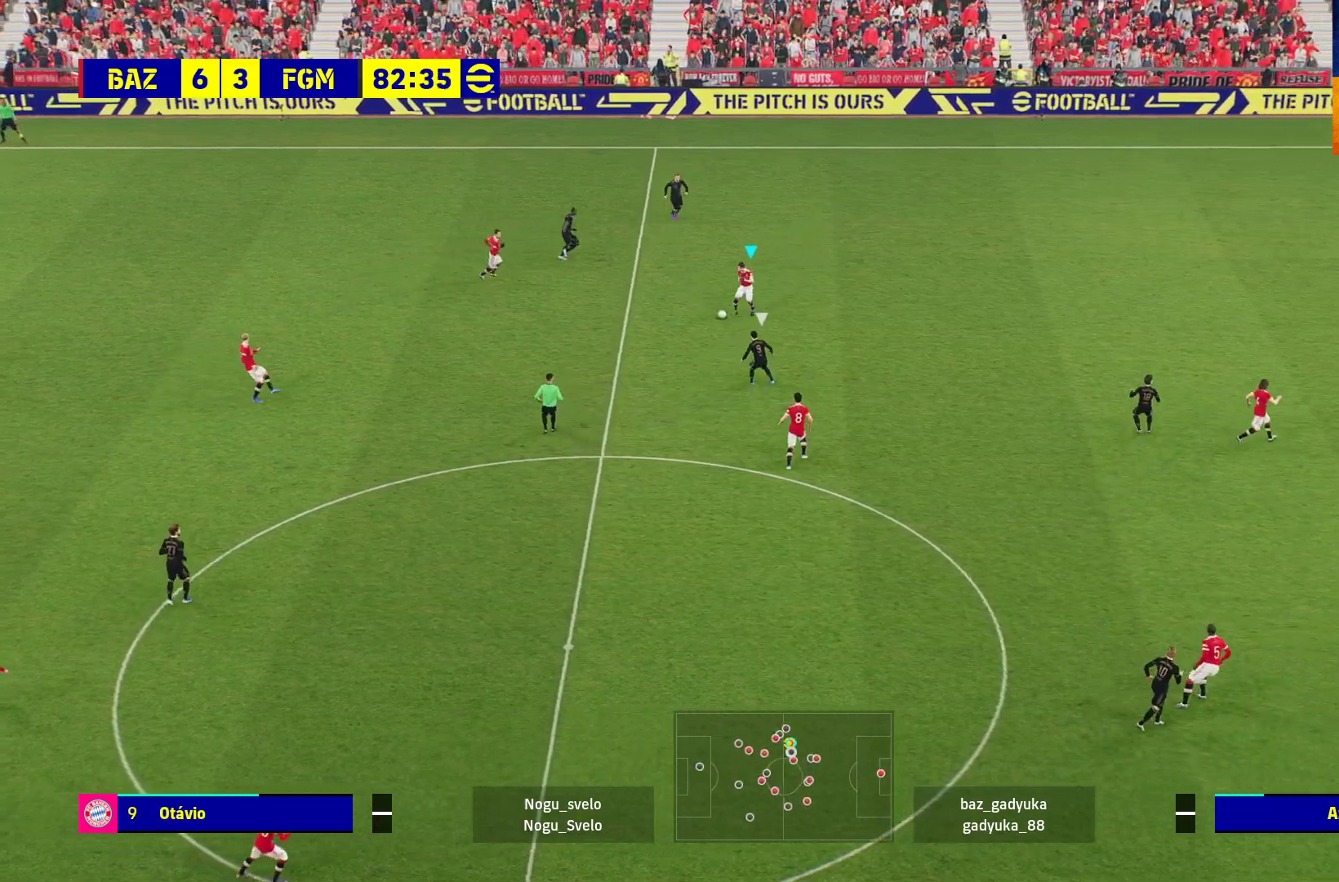
{"buttons": ["A", "R1"], "left_stick": "up-left", "right_stick": "center", "events": [[50, "L2", "up"], [333, "L3", "up"], [367, "A", "down"], [383, "left_stick", "up-left"]]}
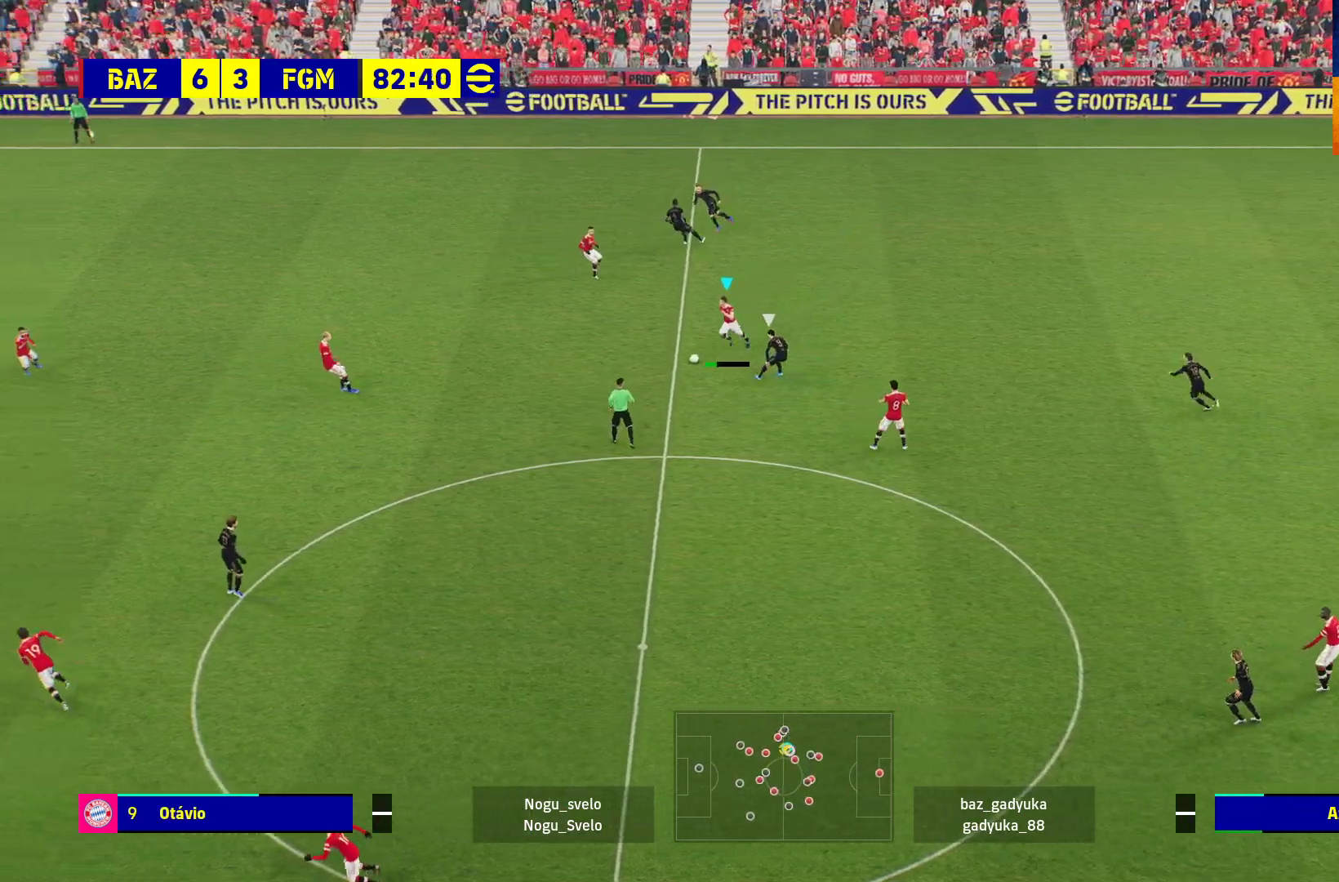
{"buttons": [], "left_stick": "center", "right_stick": "center", "events": [[17, "A", "up"], [450, "R1", "up"], [500, "left_stick", "center"]]}
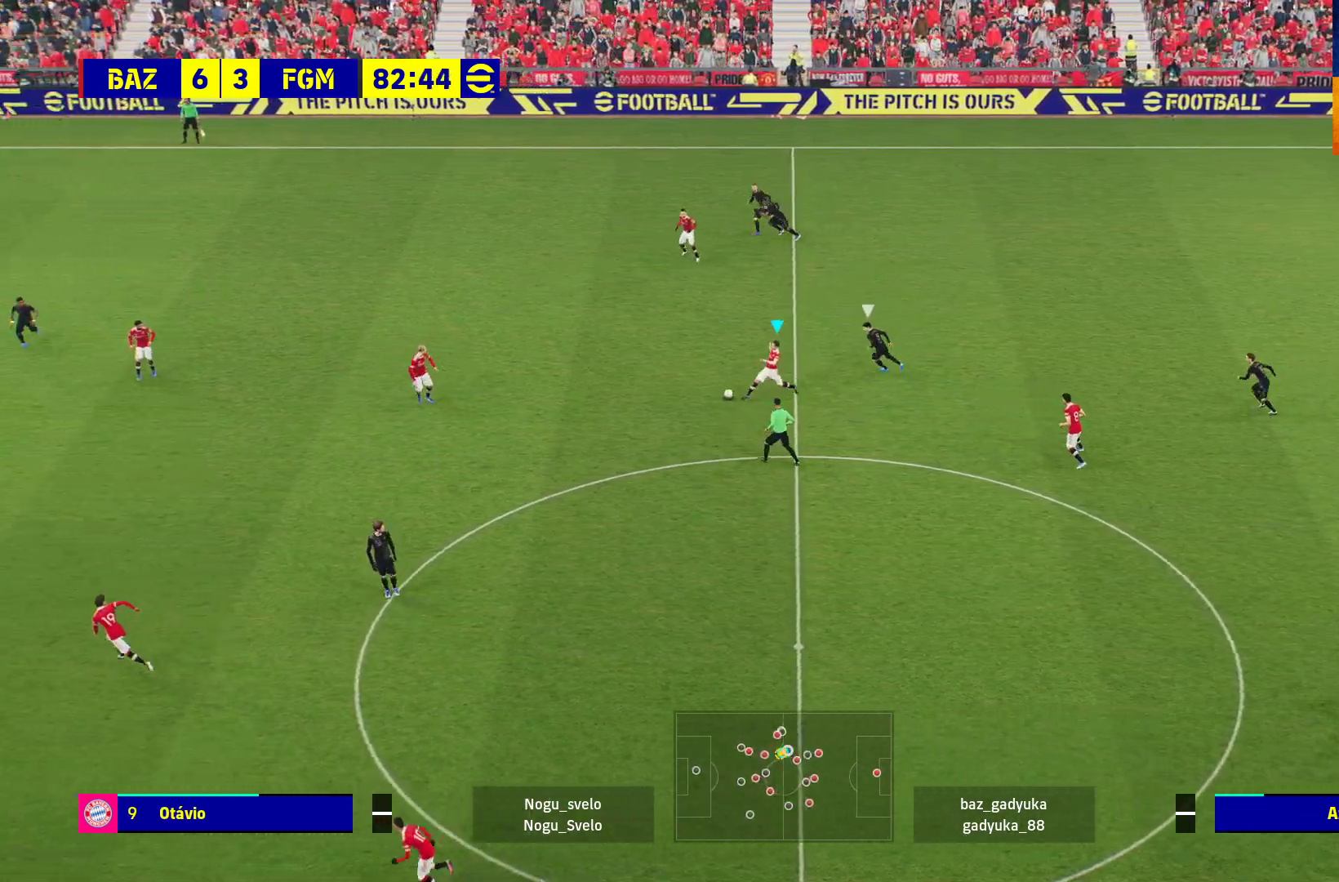
{"buttons": [], "left_stick": "left", "right_stick": "center", "events": [[183, "left_stick", "left"]]}